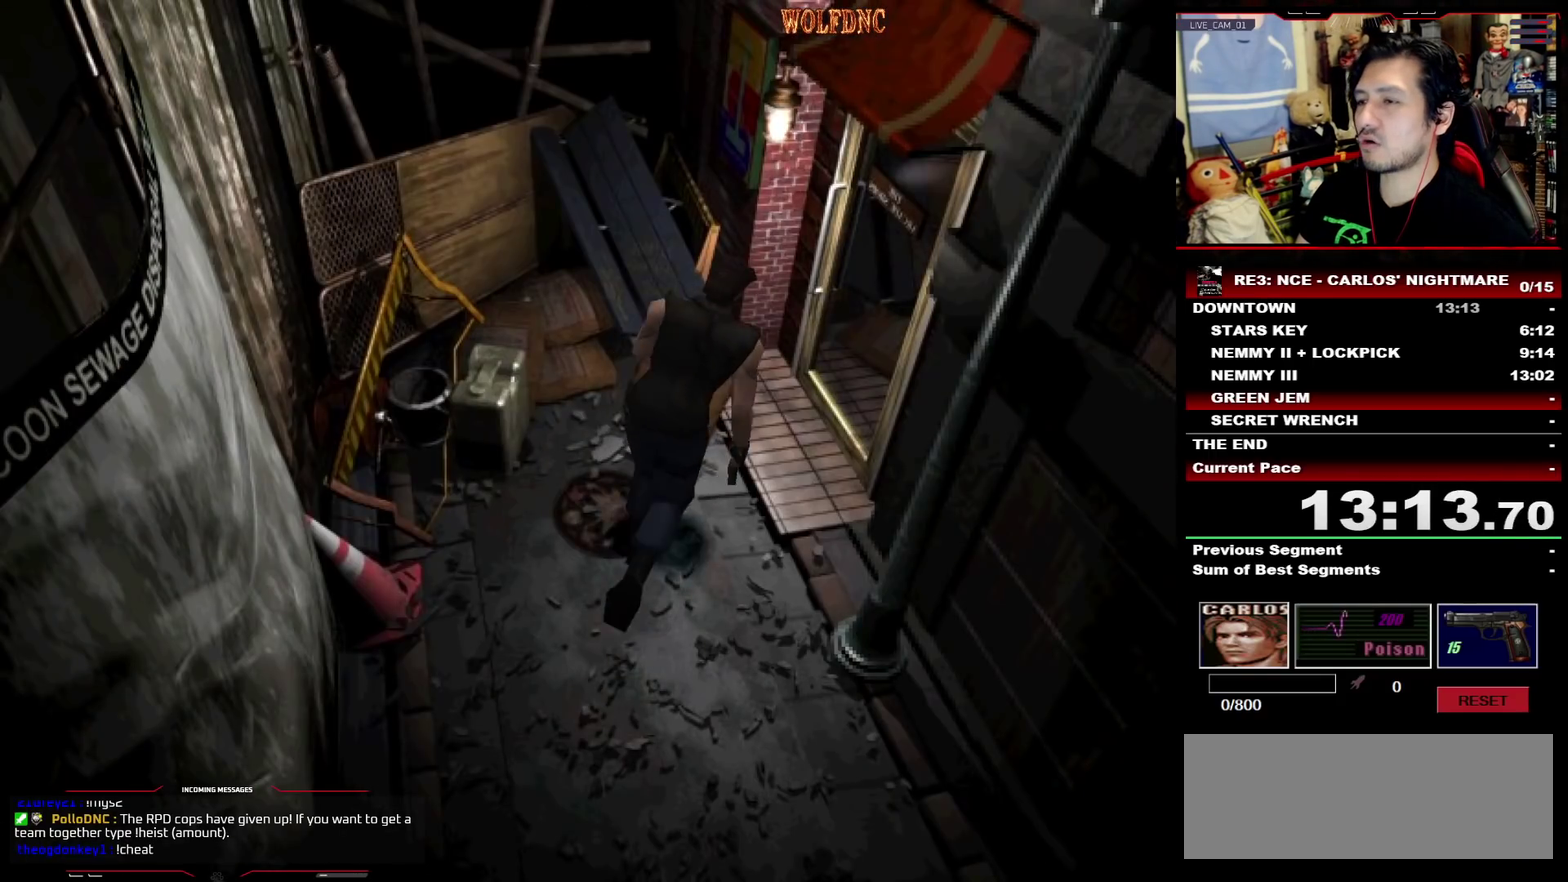
Gameplay with a controller (PlayStation layout); each line is a JSON object with the inputs held at the frame after it (dt_ms = milliseconds from this image to that frame). "events" lists button and stick changes between this image and that frame as [ms after this image, input, new state], when the widget could be followed in between. Not read: L3 R3 SELECT.
{"dt_ms": 500, "buttons": ["CROSS", "SQUARE", "DPAD_UP"], "events": [[283, "DPAD_RIGHT", "up"]]}
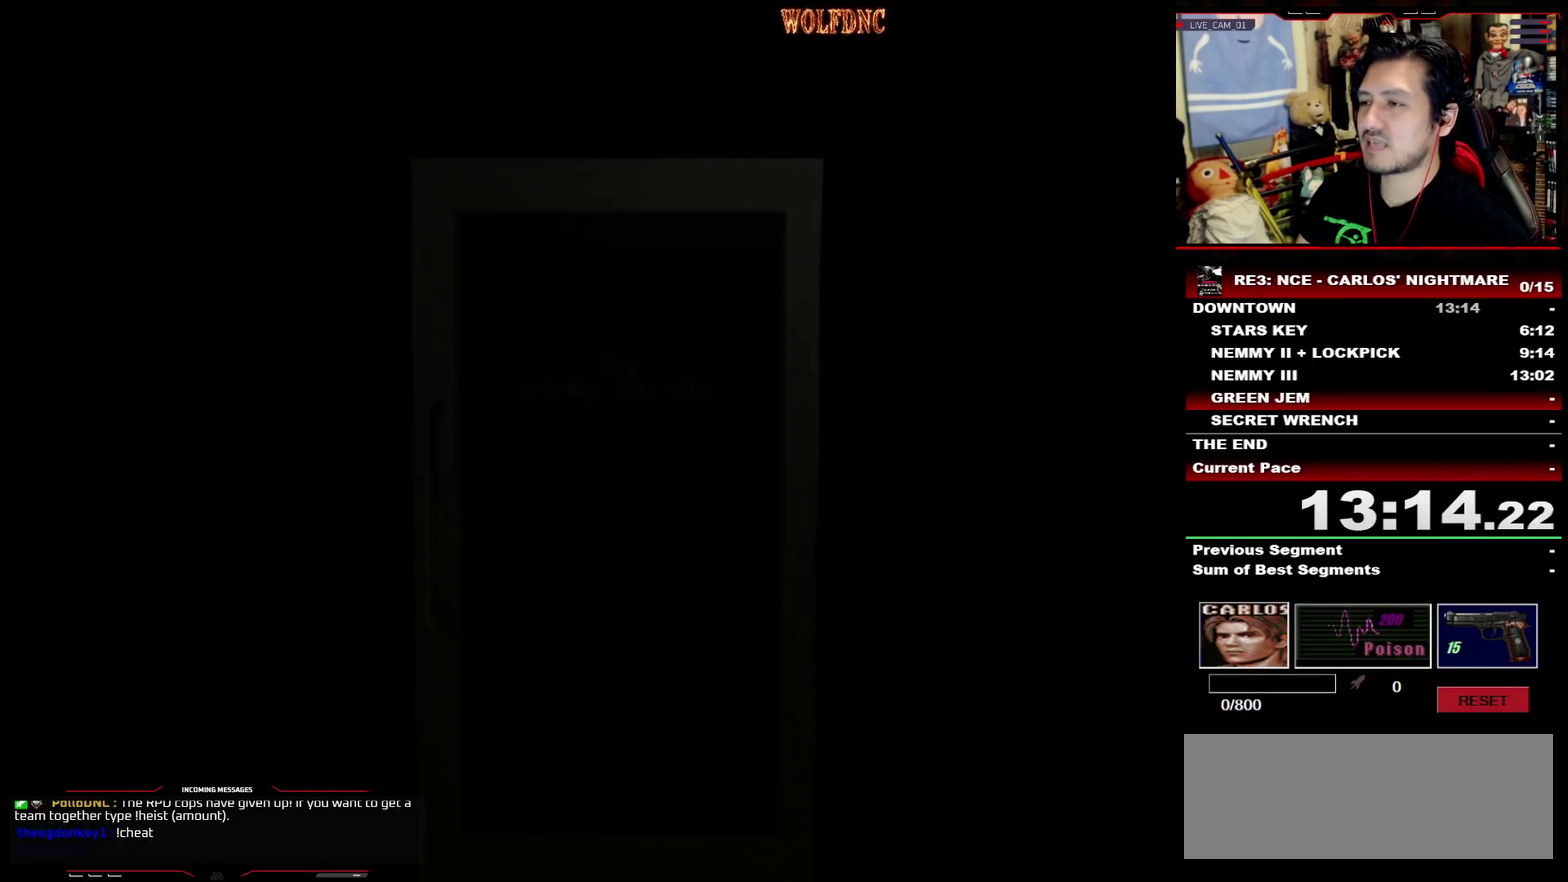
{"dt_ms": 500, "buttons": ["SQUARE", "DPAD_UP"], "events": [[167, "CROSS", "up"]]}
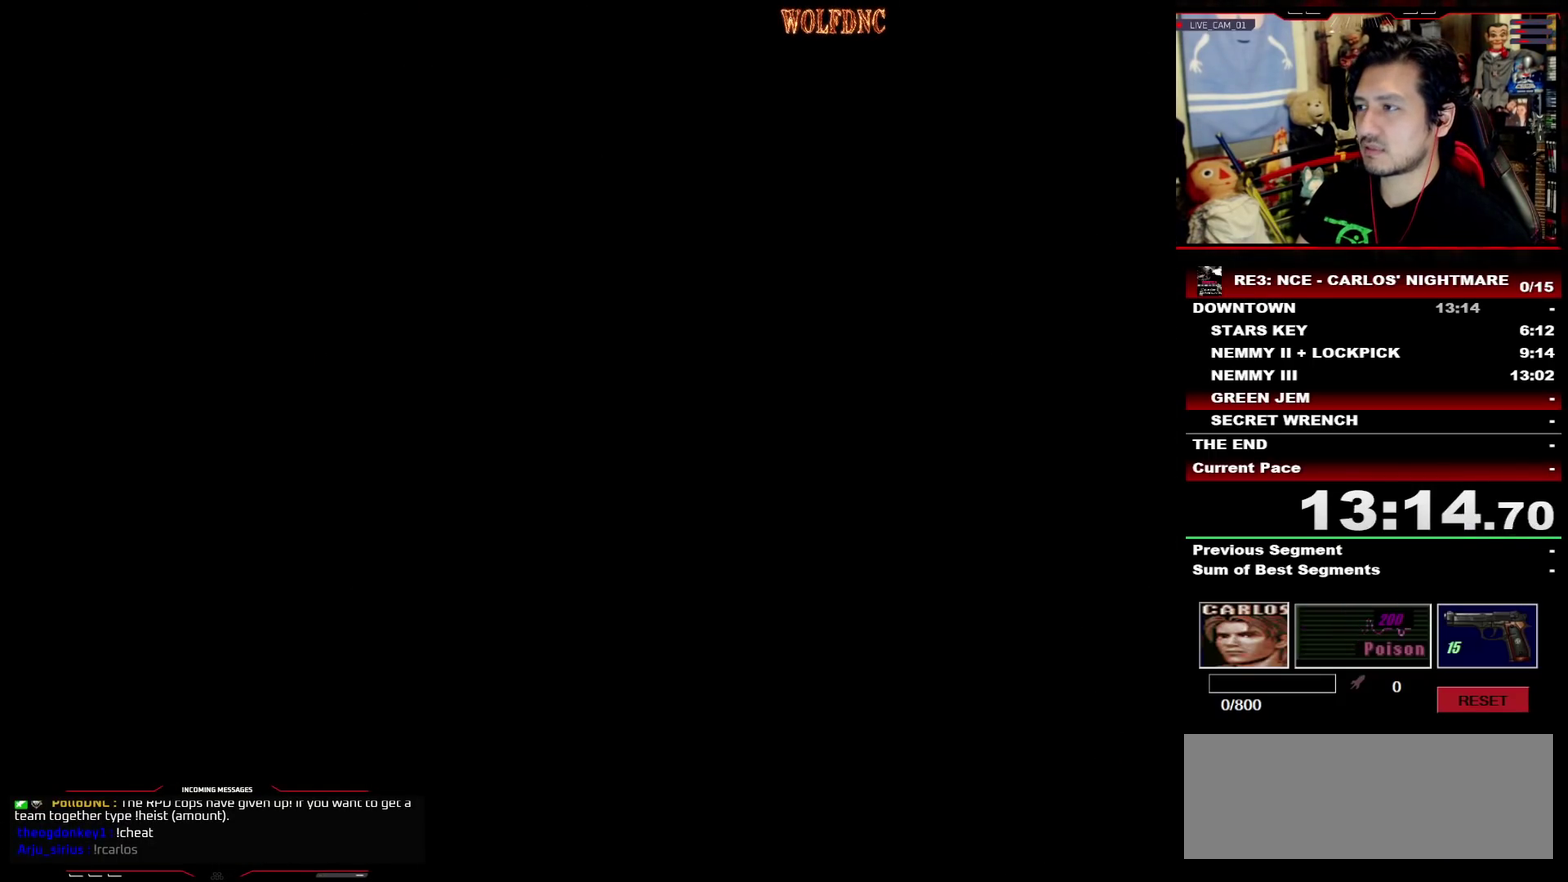
{"dt_ms": 500, "buttons": [], "events": [[83, "DPAD_UP", "up"], [83, "SQUARE", "up"]]}
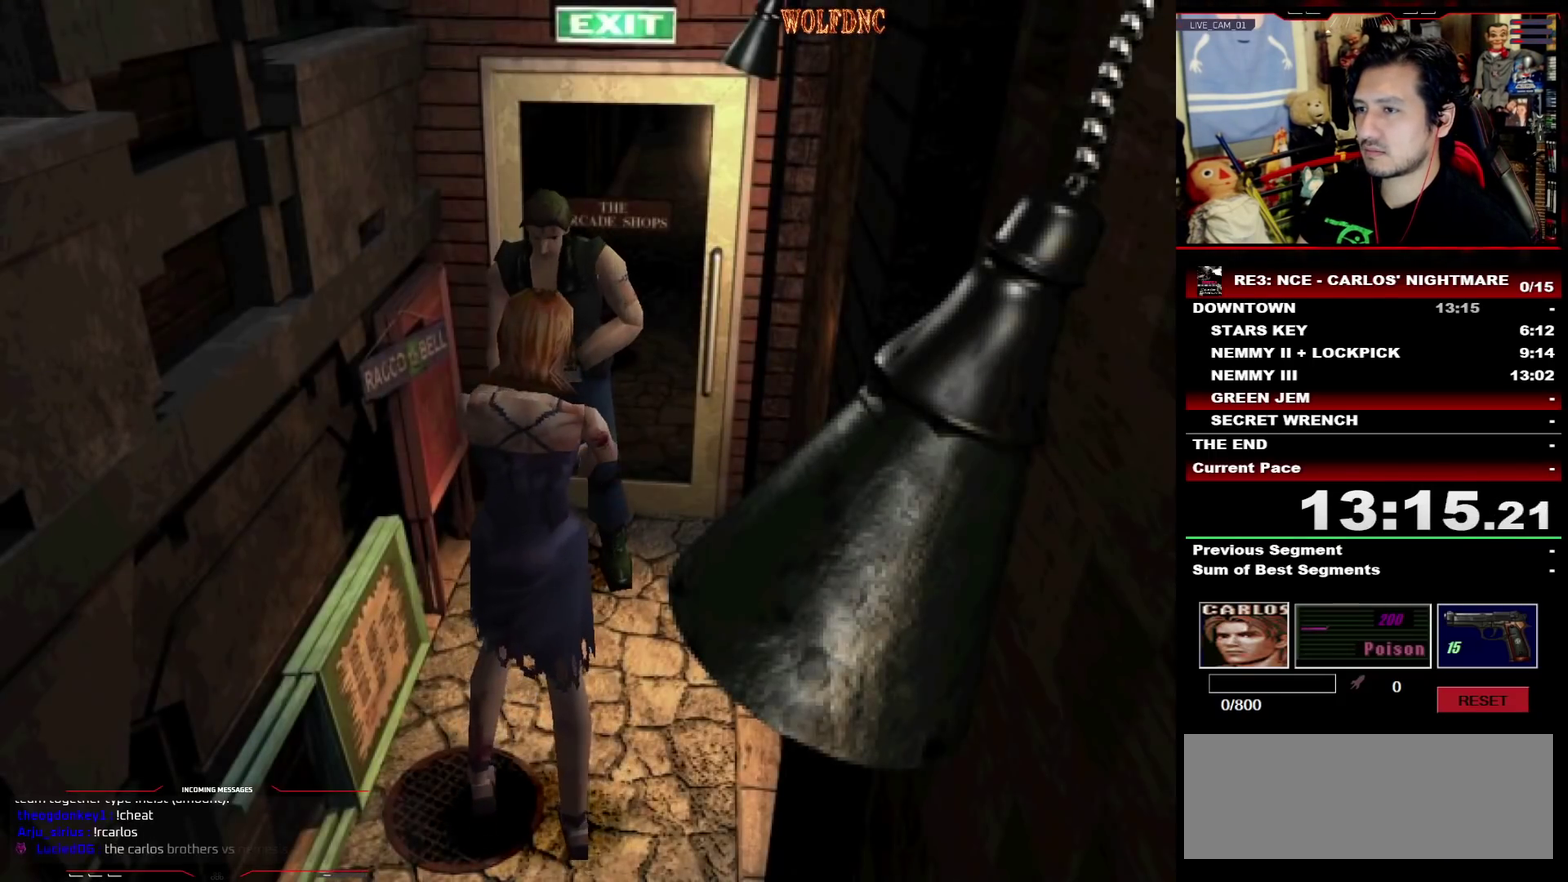
{"dt_ms": 500, "buttons": [], "events": [[100, "CIRCLE", "down"], [200, "CIRCLE", "up"], [250, "CIRCLE", "down"], [333, "CIRCLE", "up"]]}
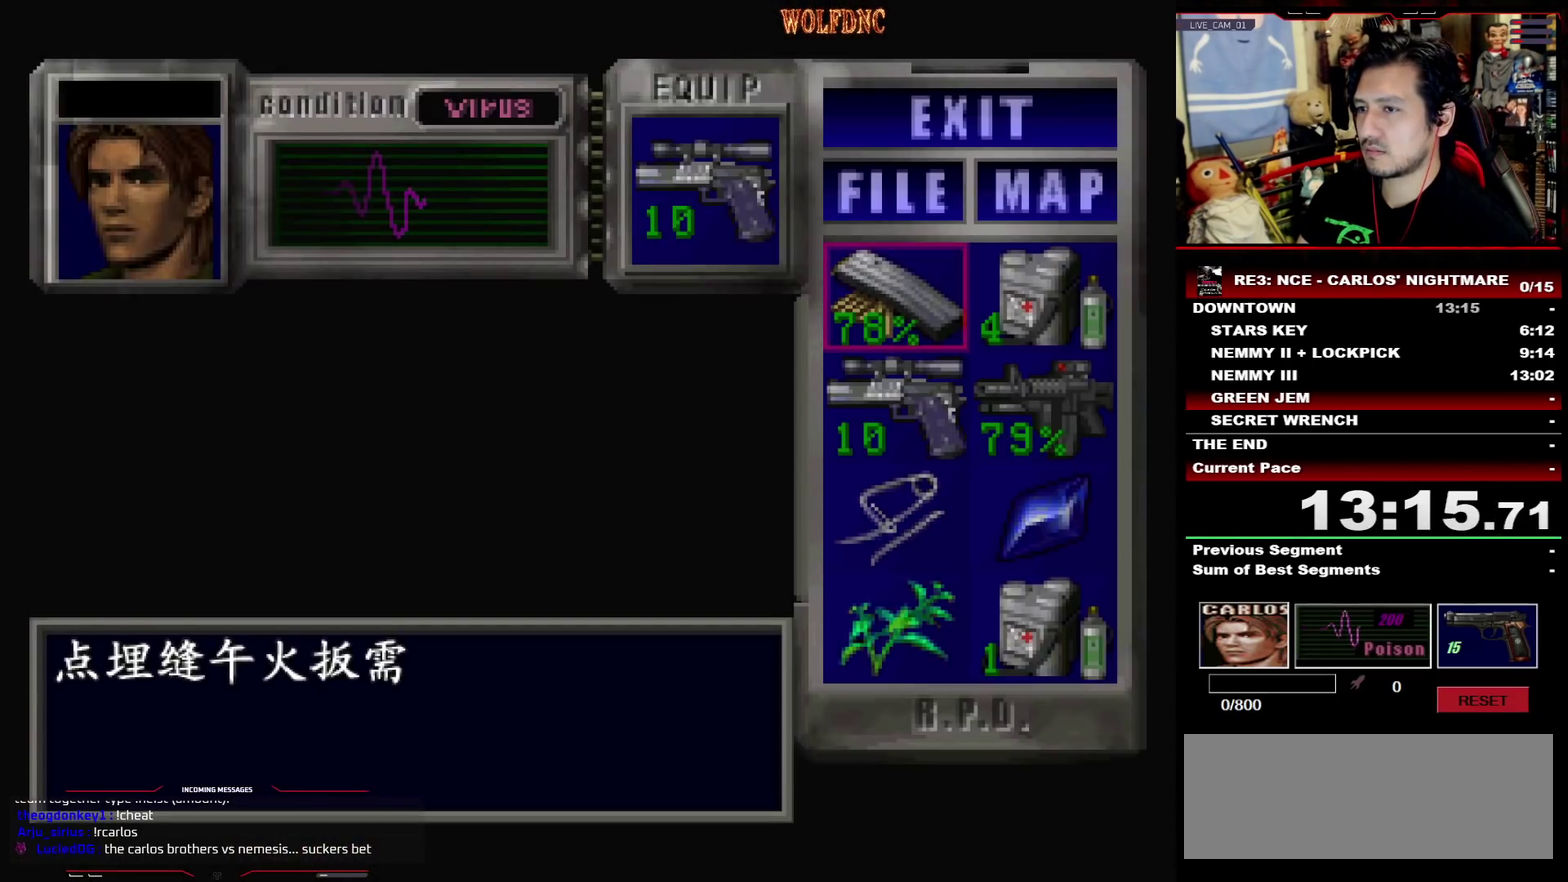
{"dt_ms": 500, "buttons": [], "events": [[267, "DPAD_DOWN", "down"], [300, "DPAD_RIGHT", "down"], [400, "CROSS", "down"], [400, "DPAD_DOWN", "up"], [450, "DPAD_RIGHT", "up"], [500, "CROSS", "up"]]}
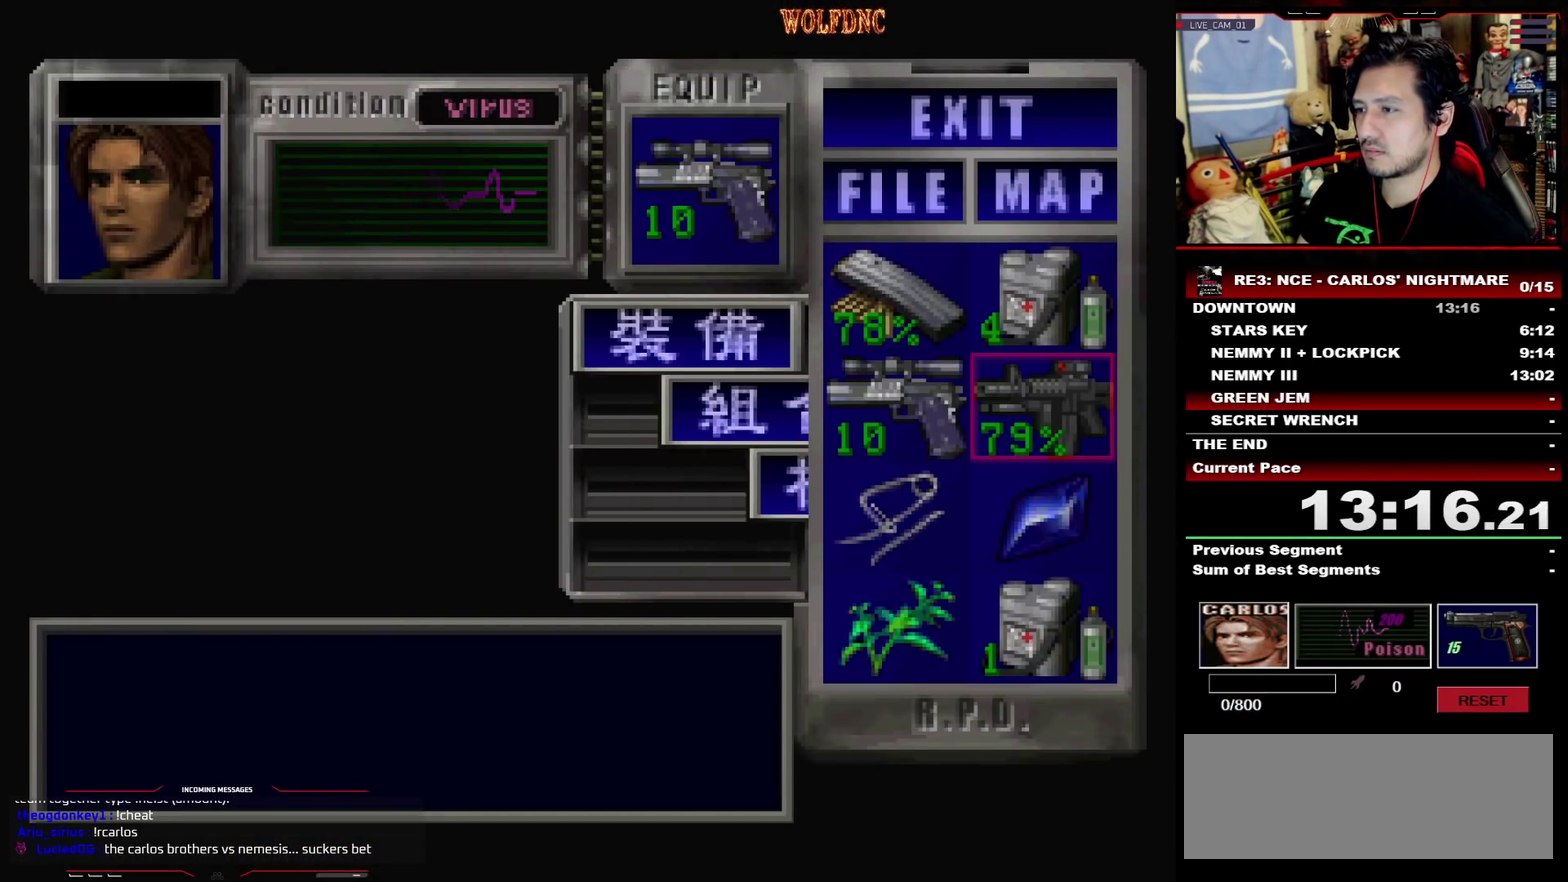
{"dt_ms": 500, "buttons": ["CROSS", "R1"], "events": [[83, "CROSS", "down"], [133, "CROSS", "up"], [283, "SQUARE", "down"], [317, "R1", "down"], [417, "SQUARE", "up"], [467, "CROSS", "down"]]}
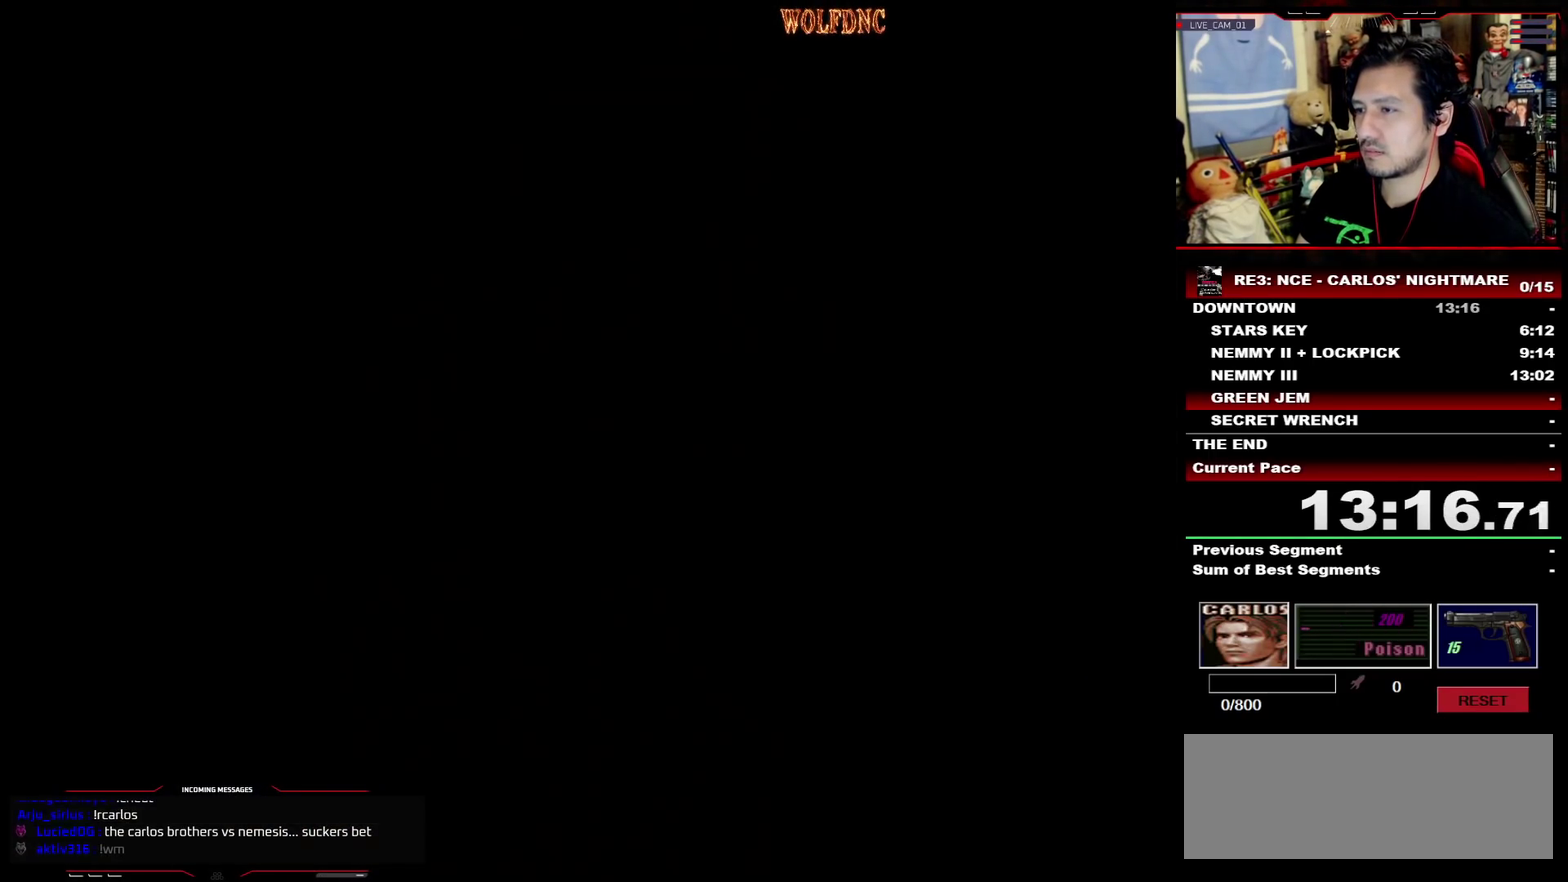
{"dt_ms": 500, "buttons": ["CROSS", "R1"], "events": []}
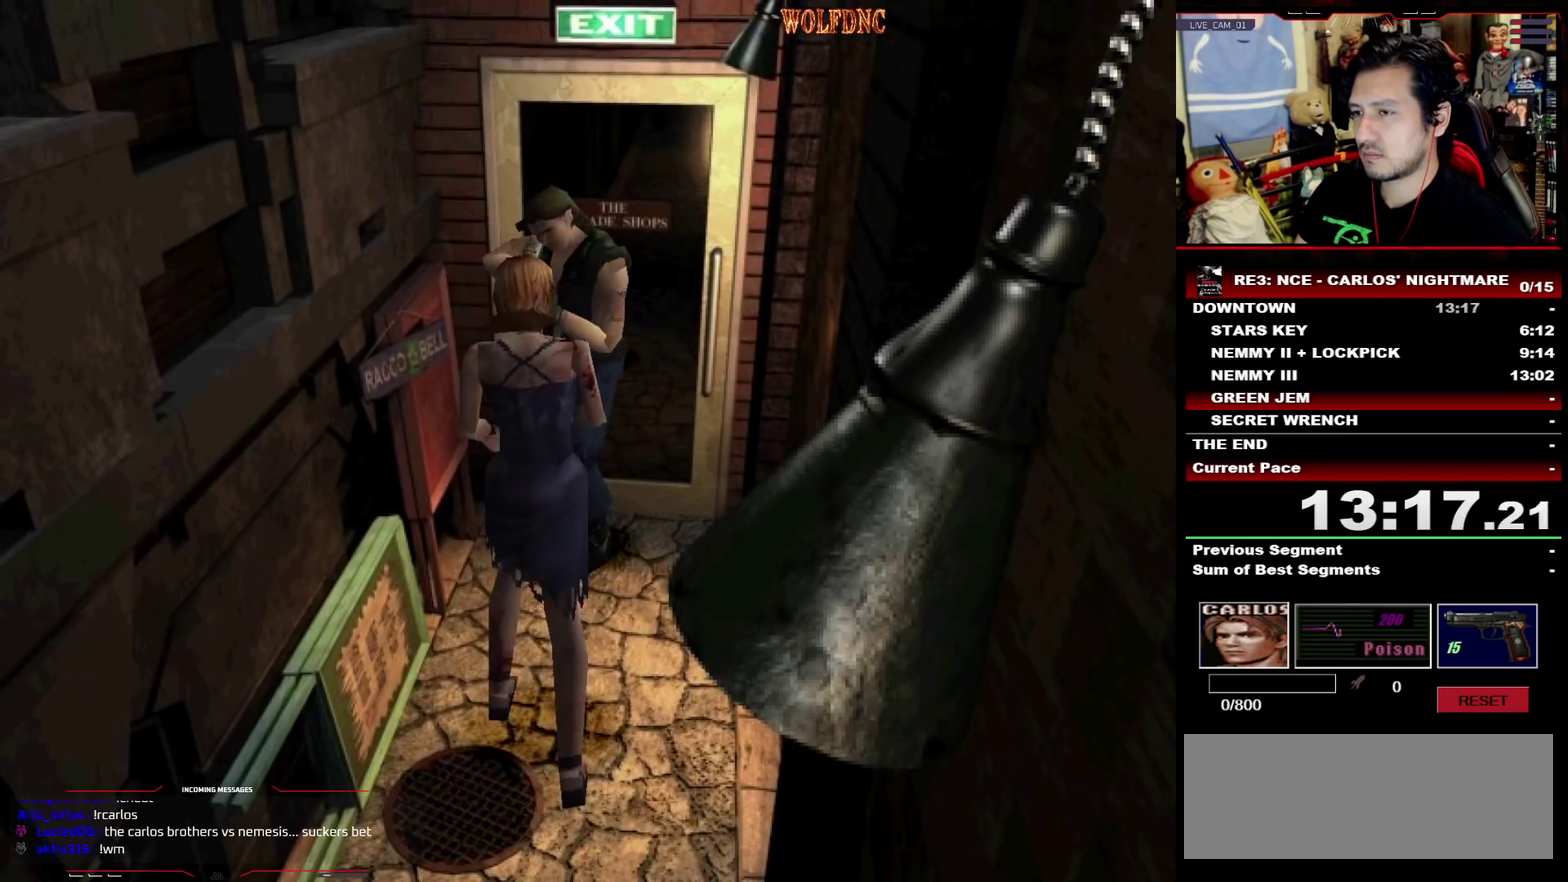
{"dt_ms": 500, "buttons": ["CROSS", "R1"], "events": [[167, "R1", "up"], [300, "R1", "down"], [350, "R1", "up"], [400, "R1", "down"], [450, "R1", "up"], [500, "R1", "down"]]}
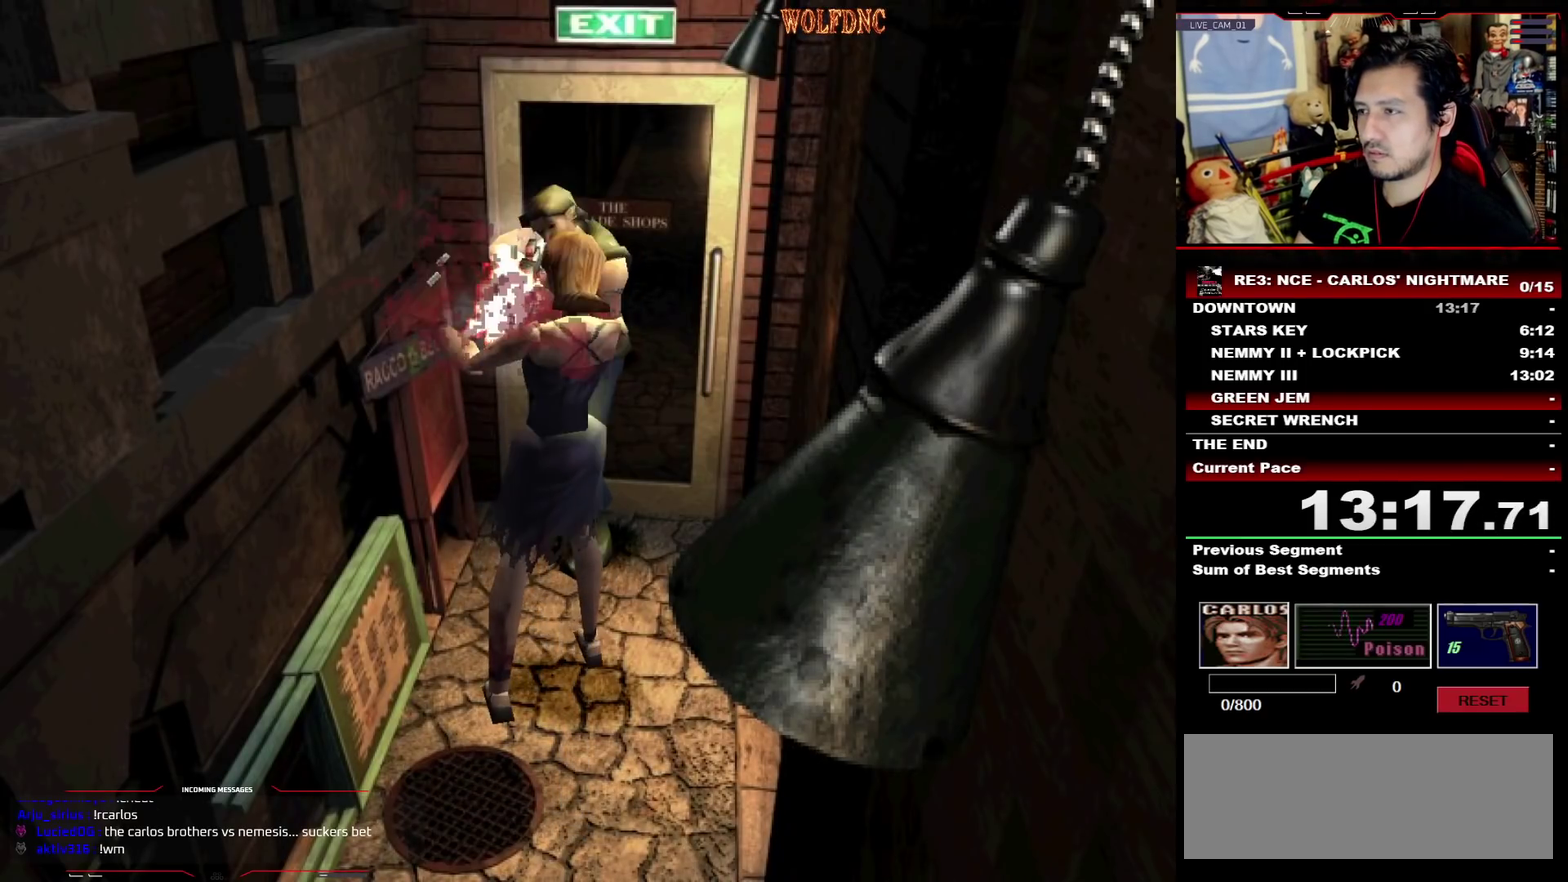
{"dt_ms": 500, "buttons": ["CROSS", "R1"], "events": [[267, "R1", "up"], [317, "R1", "down"], [367, "R1", "up"], [417, "R1", "down"]]}
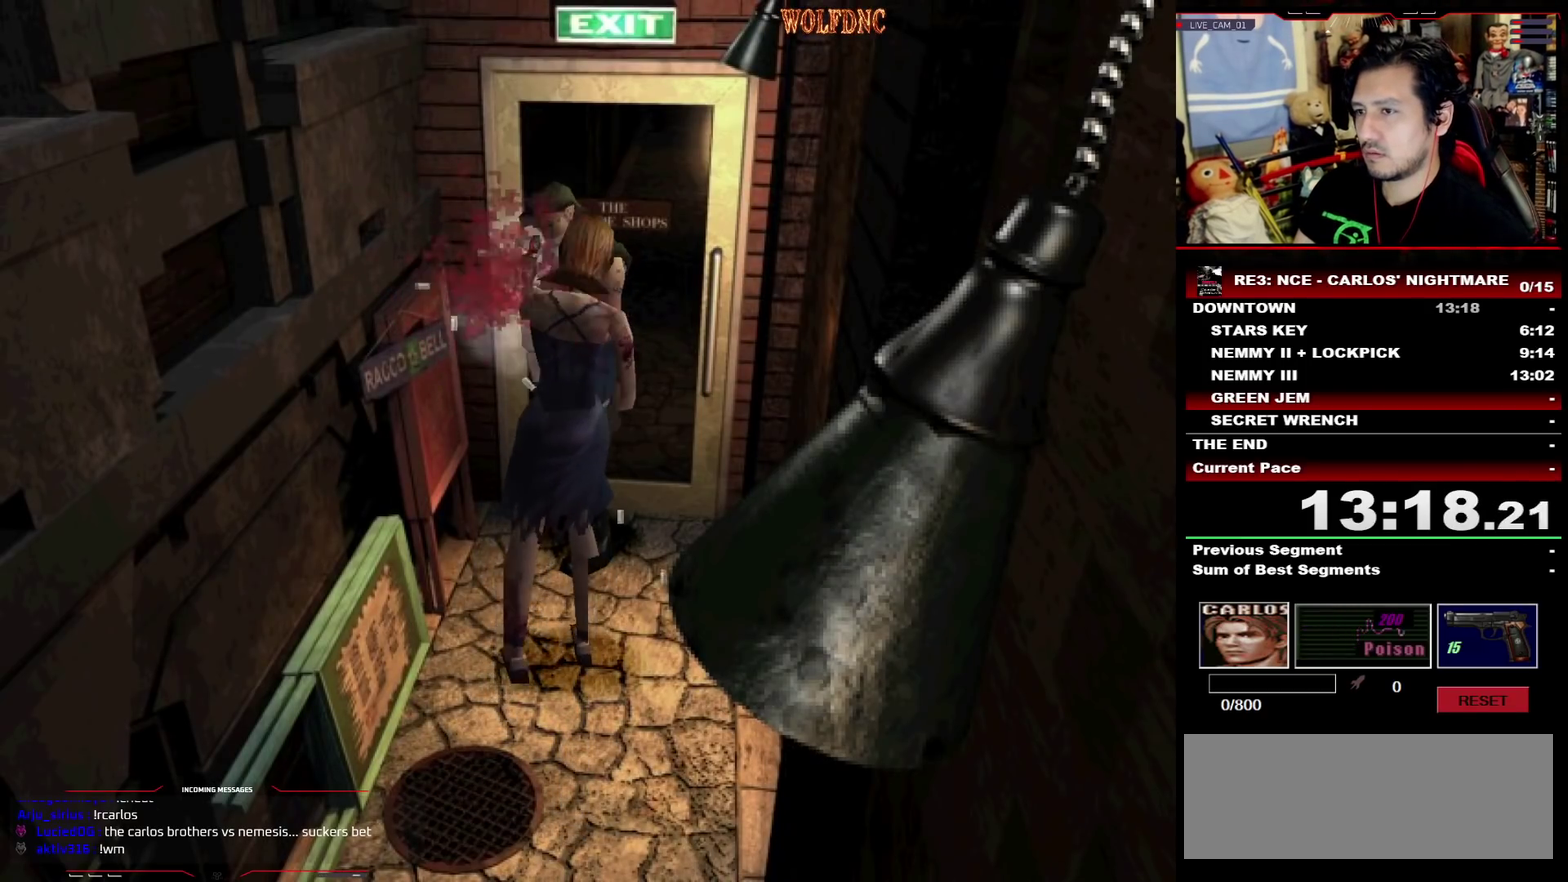
{"dt_ms": 500, "buttons": ["CROSS", "R1"], "events": [[50, "R1", "up"], [100, "R1", "down"], [150, "R1", "up"], [200, "R1", "down"], [333, "R1", "up"], [383, "R1", "down"], [433, "R1", "up"], [483, "R1", "down"]]}
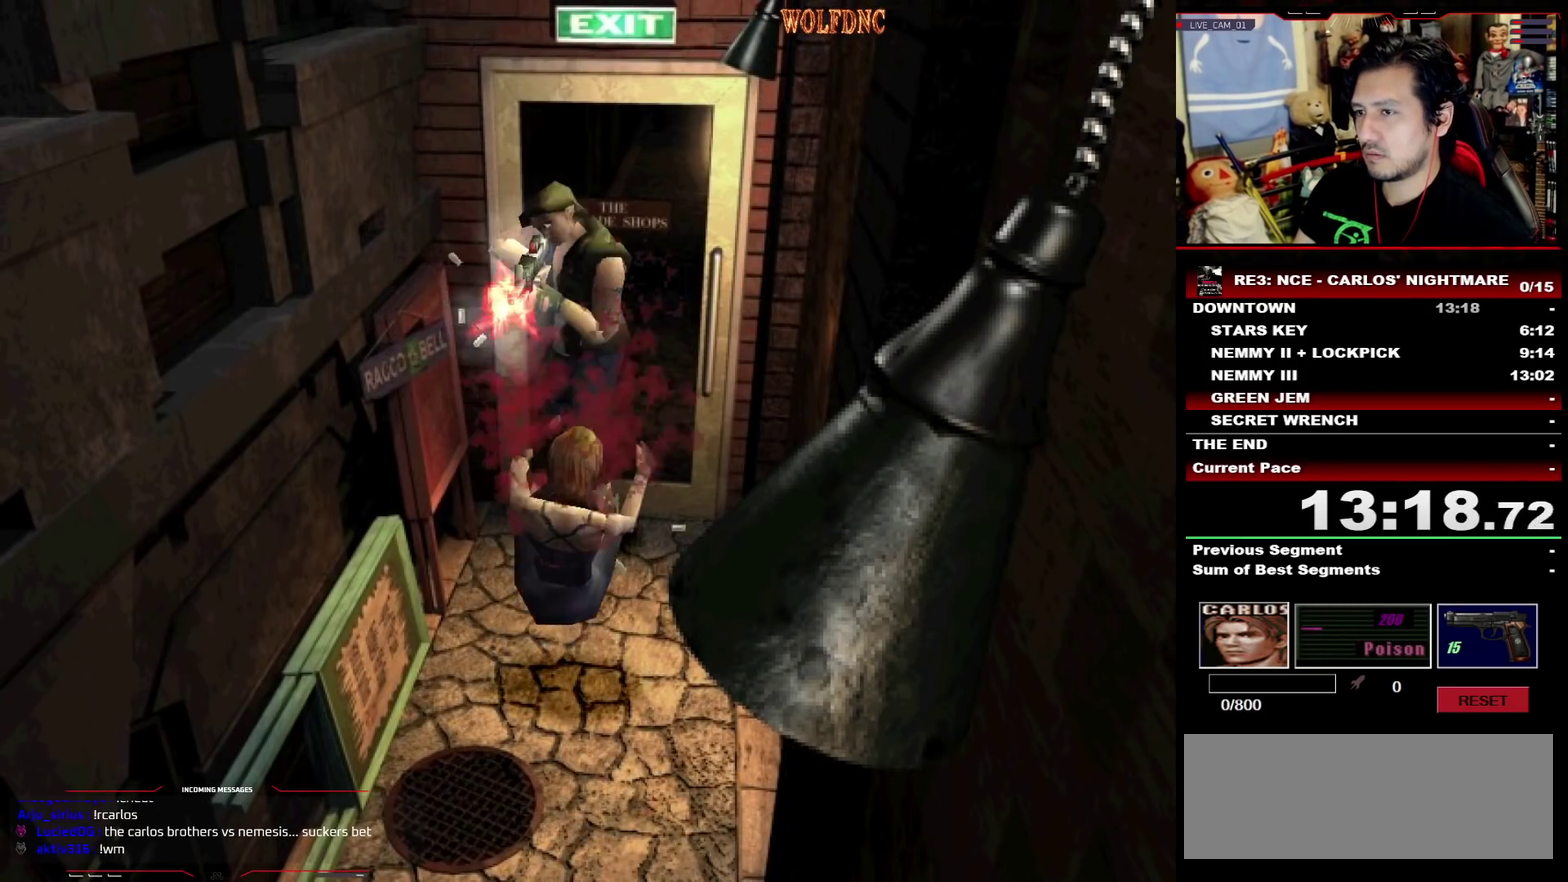
{"dt_ms": 500, "buttons": ["CROSS", "R1"], "events": [[117, "R1", "up"], [167, "R1", "down"], [450, "R1", "up"], [500, "R1", "down"]]}
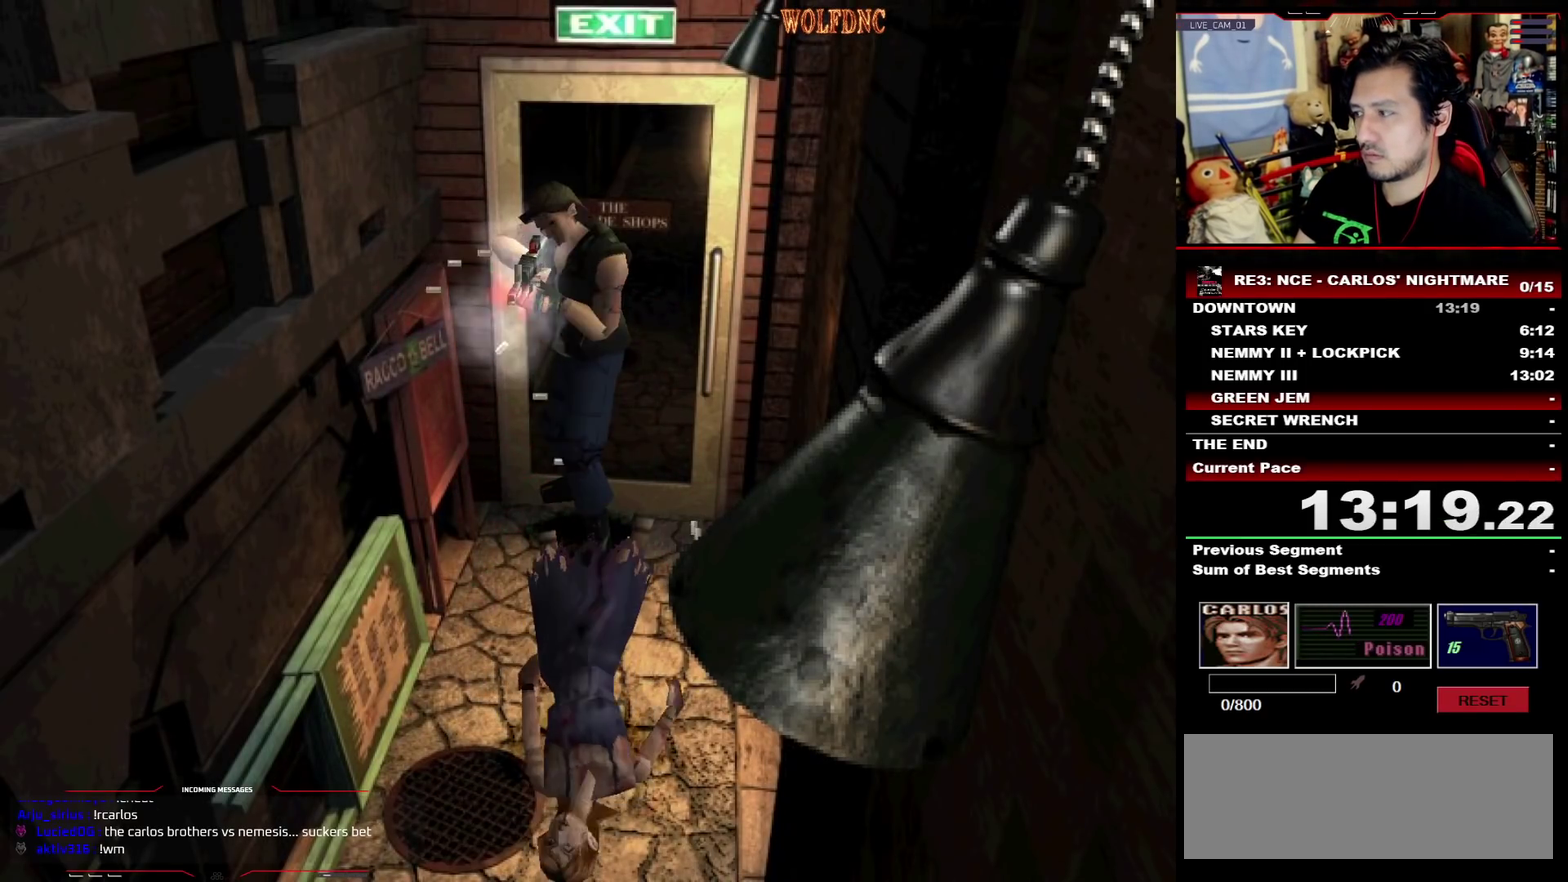
{"dt_ms": 500, "buttons": ["CROSS", "R1"], "events": [[133, "R1", "up"], [183, "R1", "down"], [317, "R1", "up"], [367, "R1", "down"], [417, "R1", "up"], [467, "R1", "down"]]}
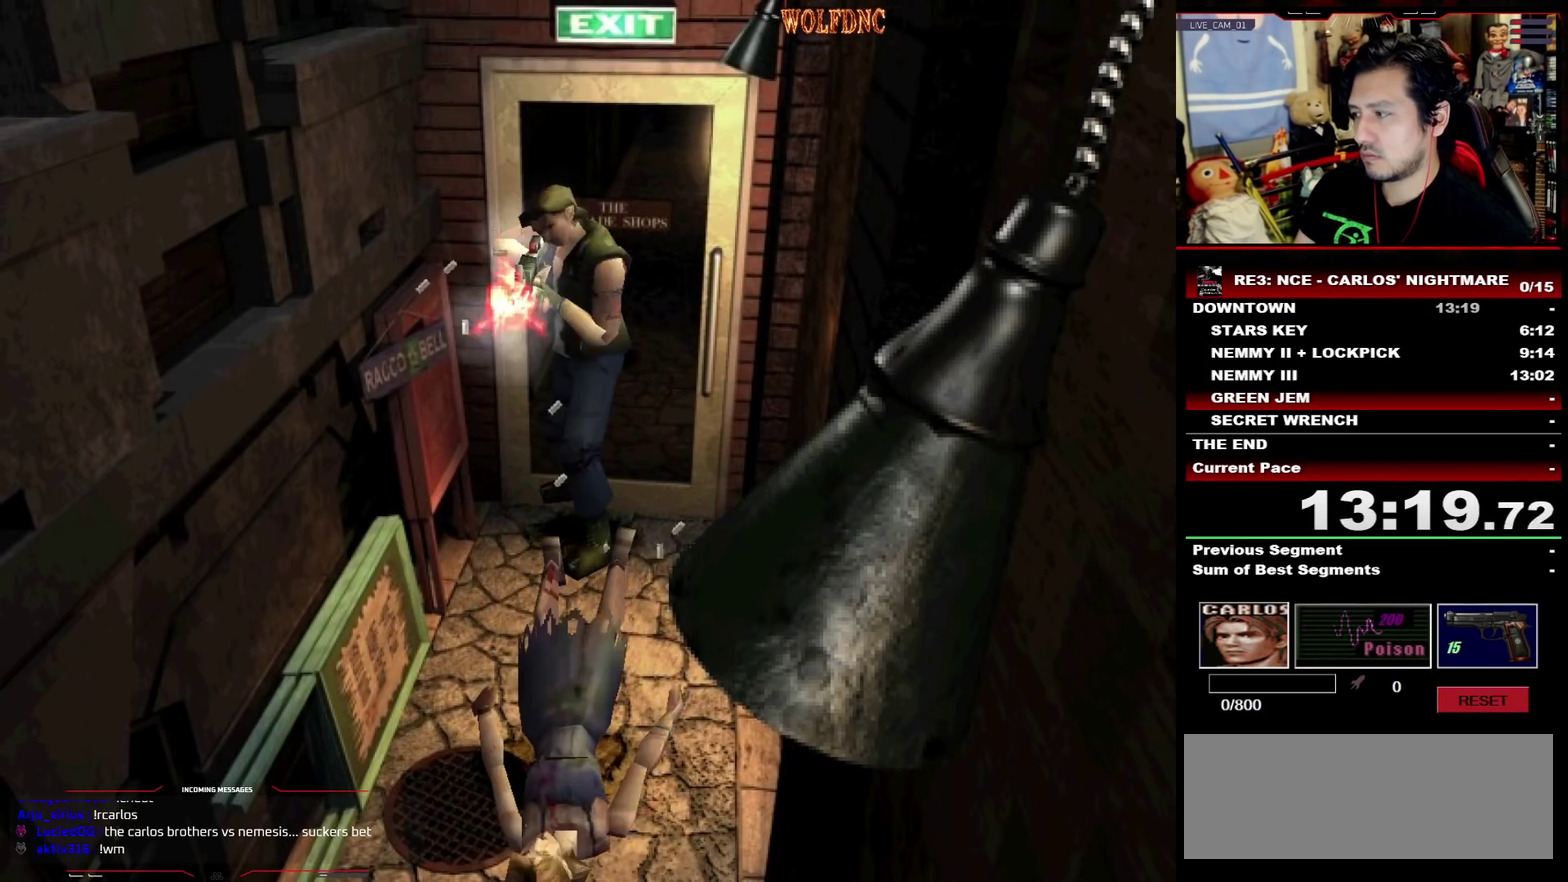
{"dt_ms": 500, "buttons": ["DPAD_UP"], "events": [[200, "R1", "up"], [250, "CROSS", "up"], [433, "DPAD_UP", "down"]]}
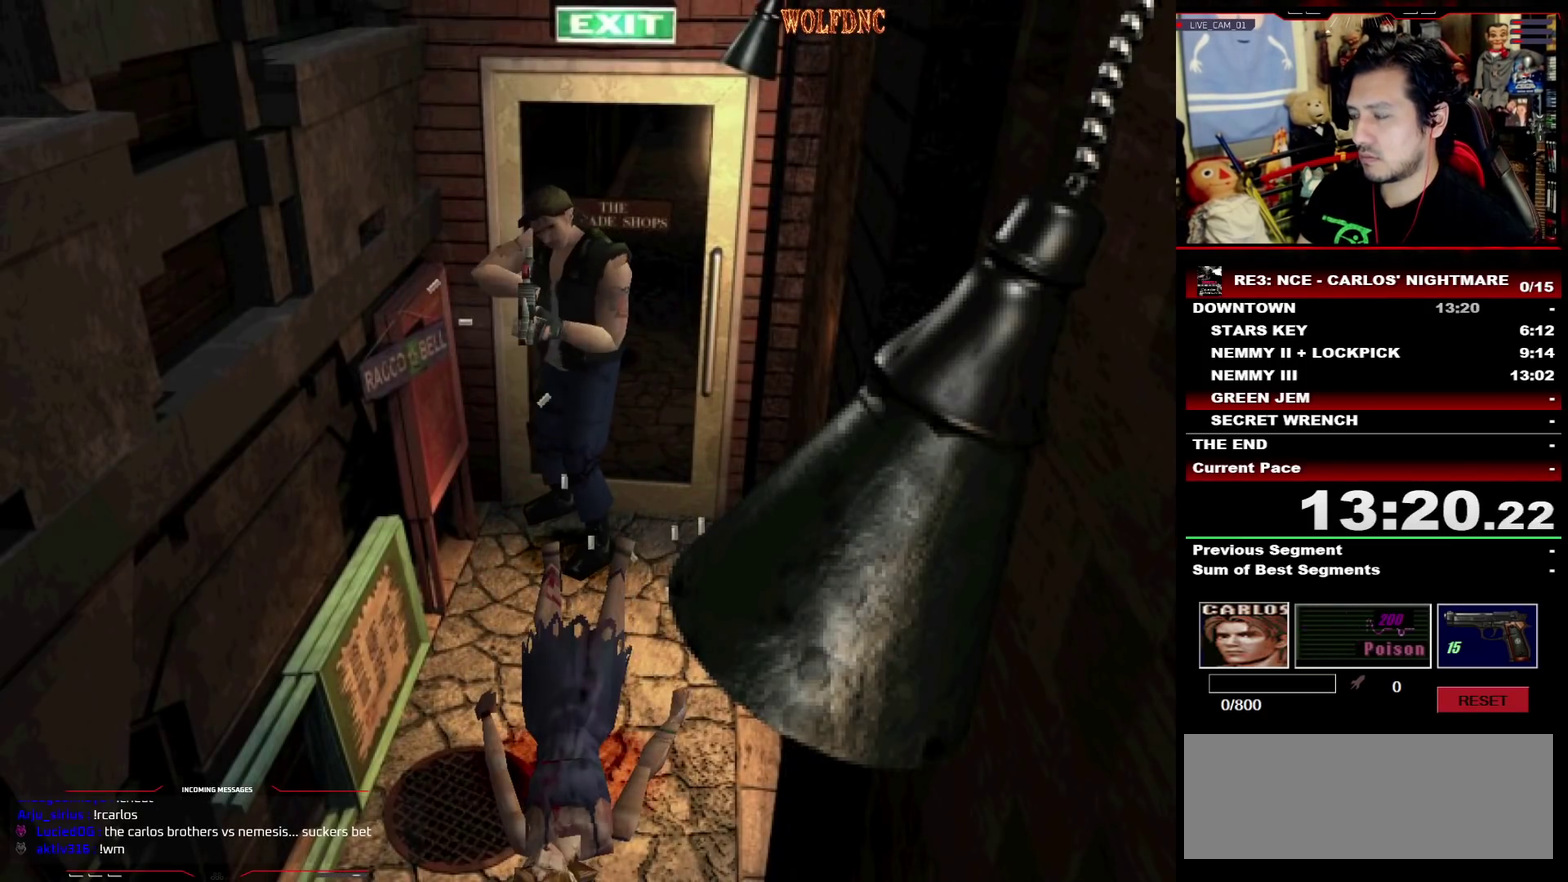
{"dt_ms": 500, "buttons": ["SQUARE", "DPAD_UP"], "events": [[67, "SQUARE", "down"]]}
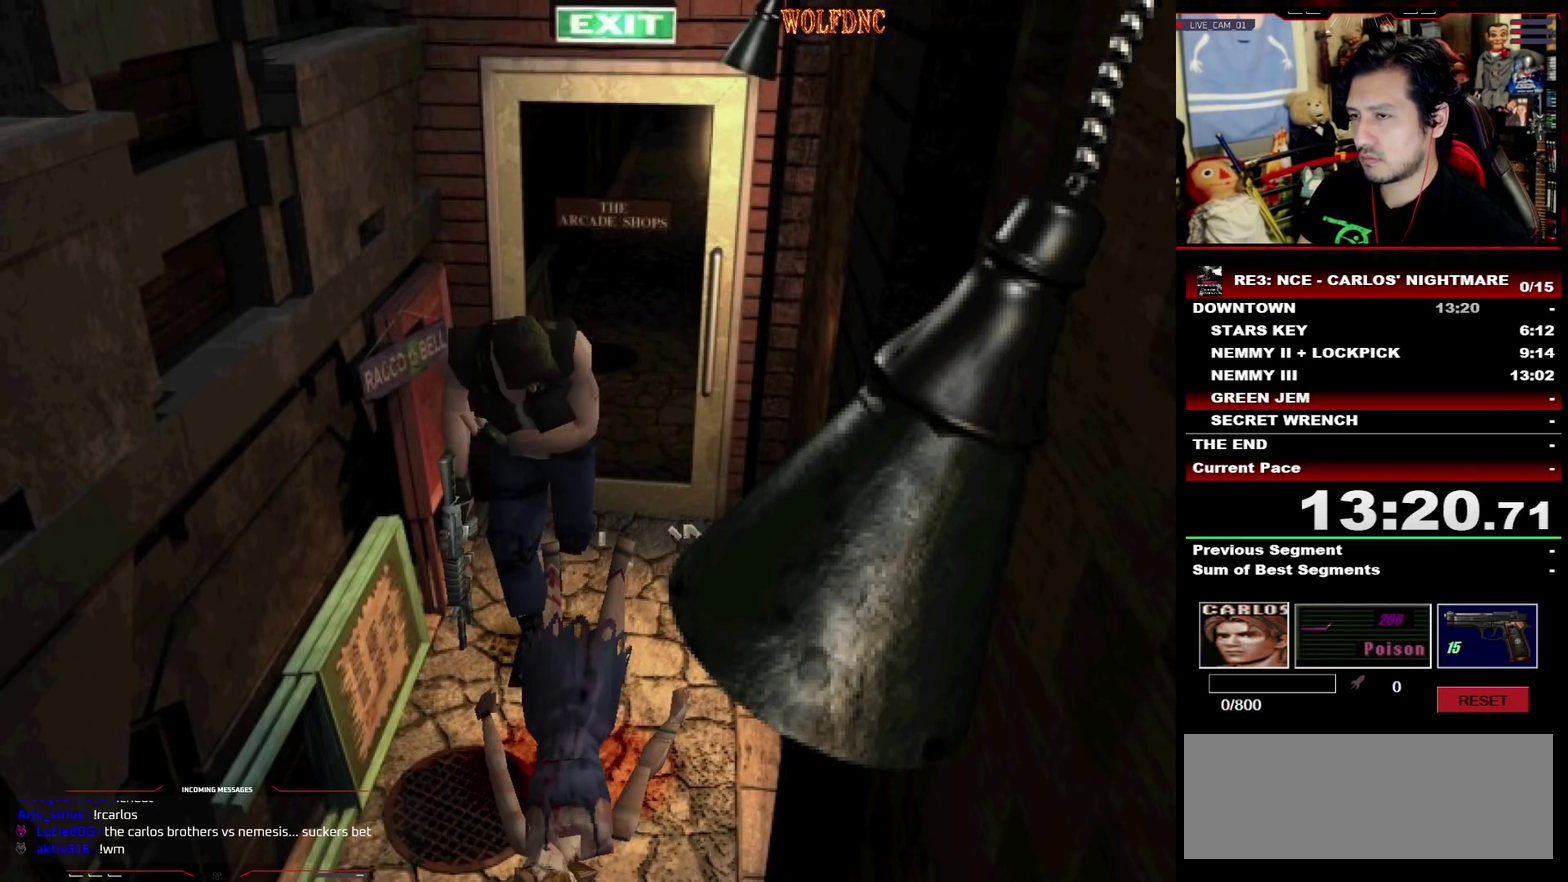
{"dt_ms": 500, "buttons": ["SQUARE", "DPAD_UP"], "events": []}
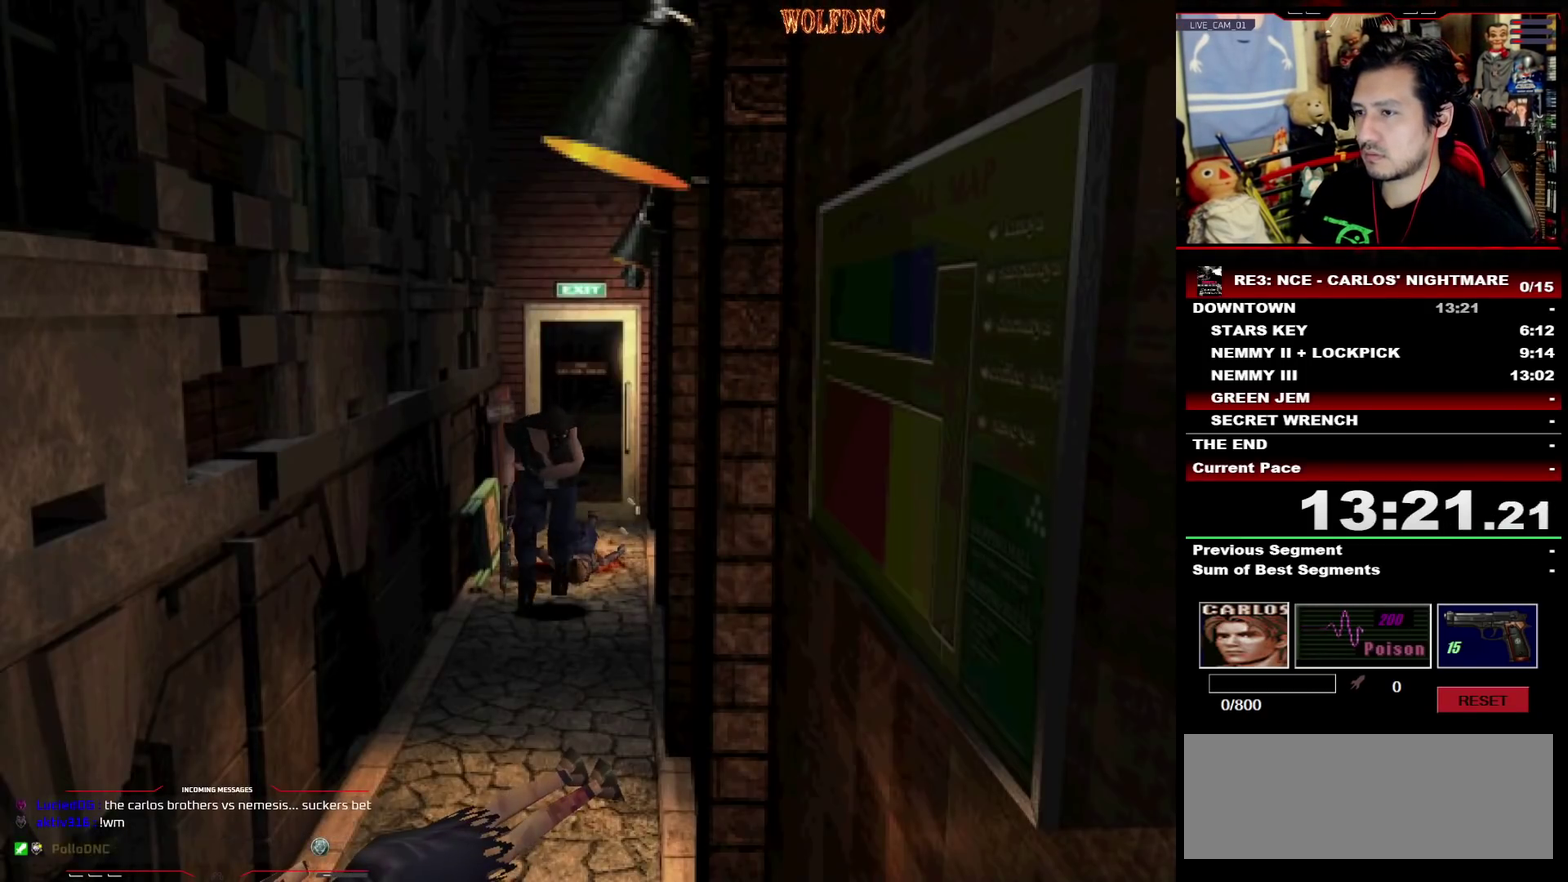
{"dt_ms": 500, "buttons": ["SQUARE", "DPAD_UP"], "events": []}
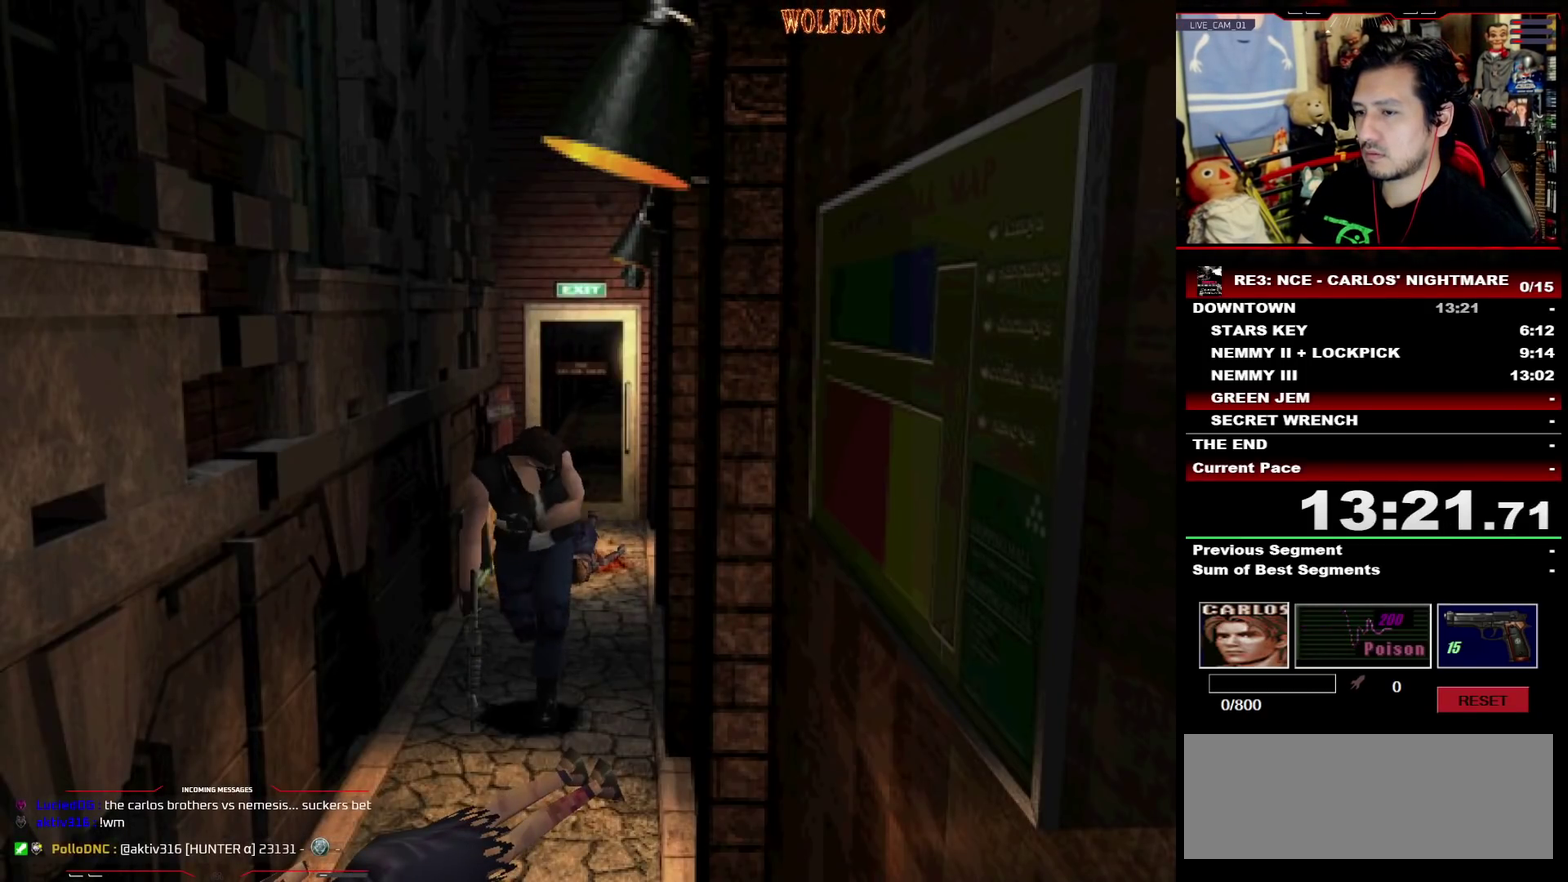
{"dt_ms": 500, "buttons": ["SQUARE", "DPAD_UP"], "events": []}
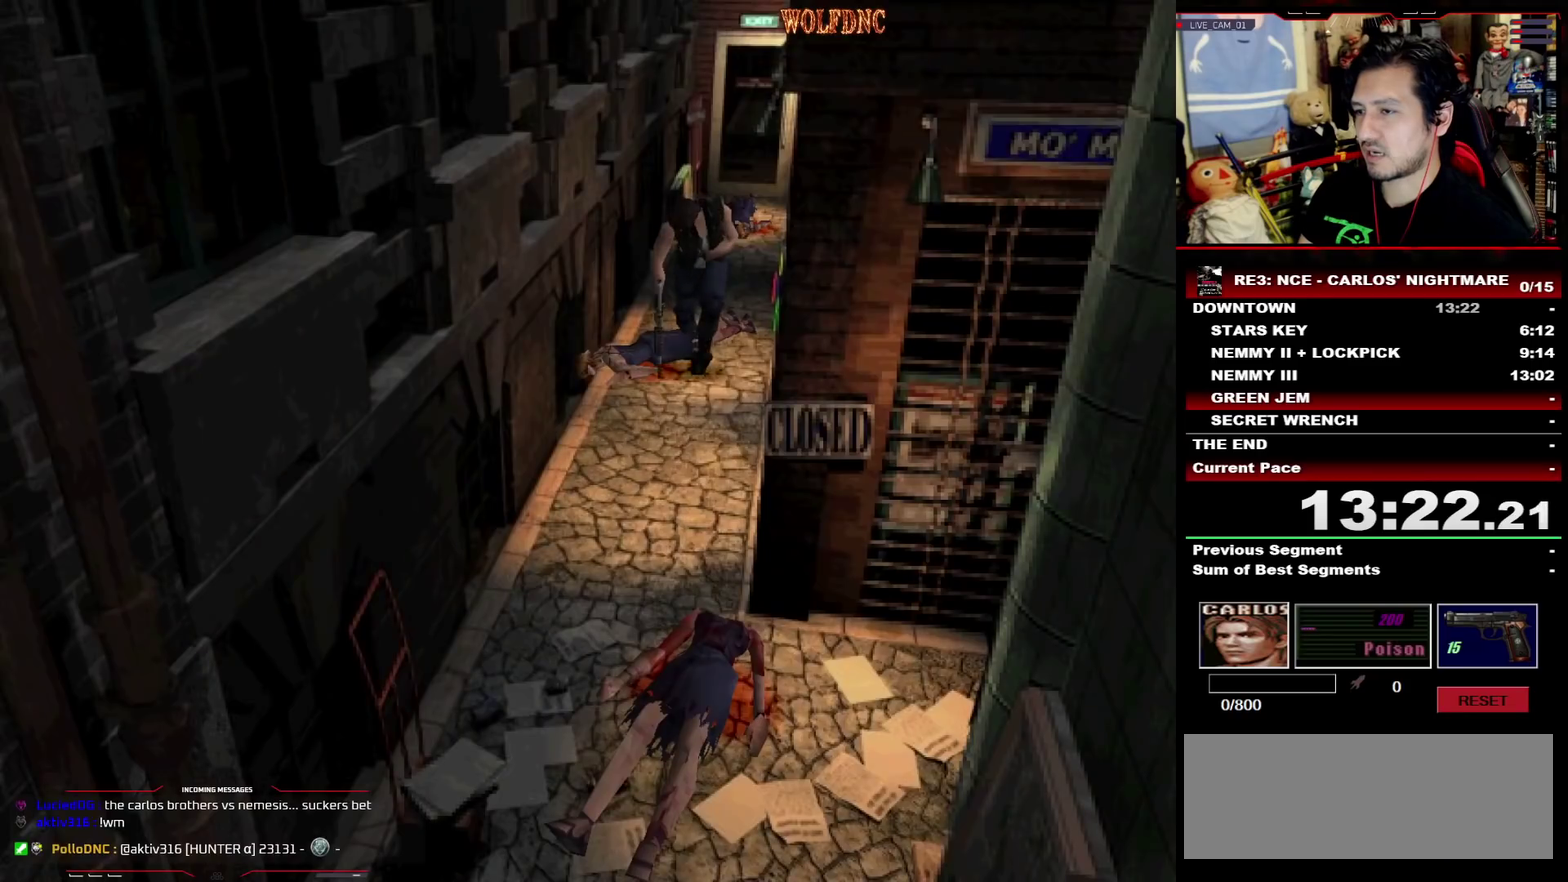
{"dt_ms": 500, "buttons": ["SQUARE", "DPAD_UP"], "events": []}
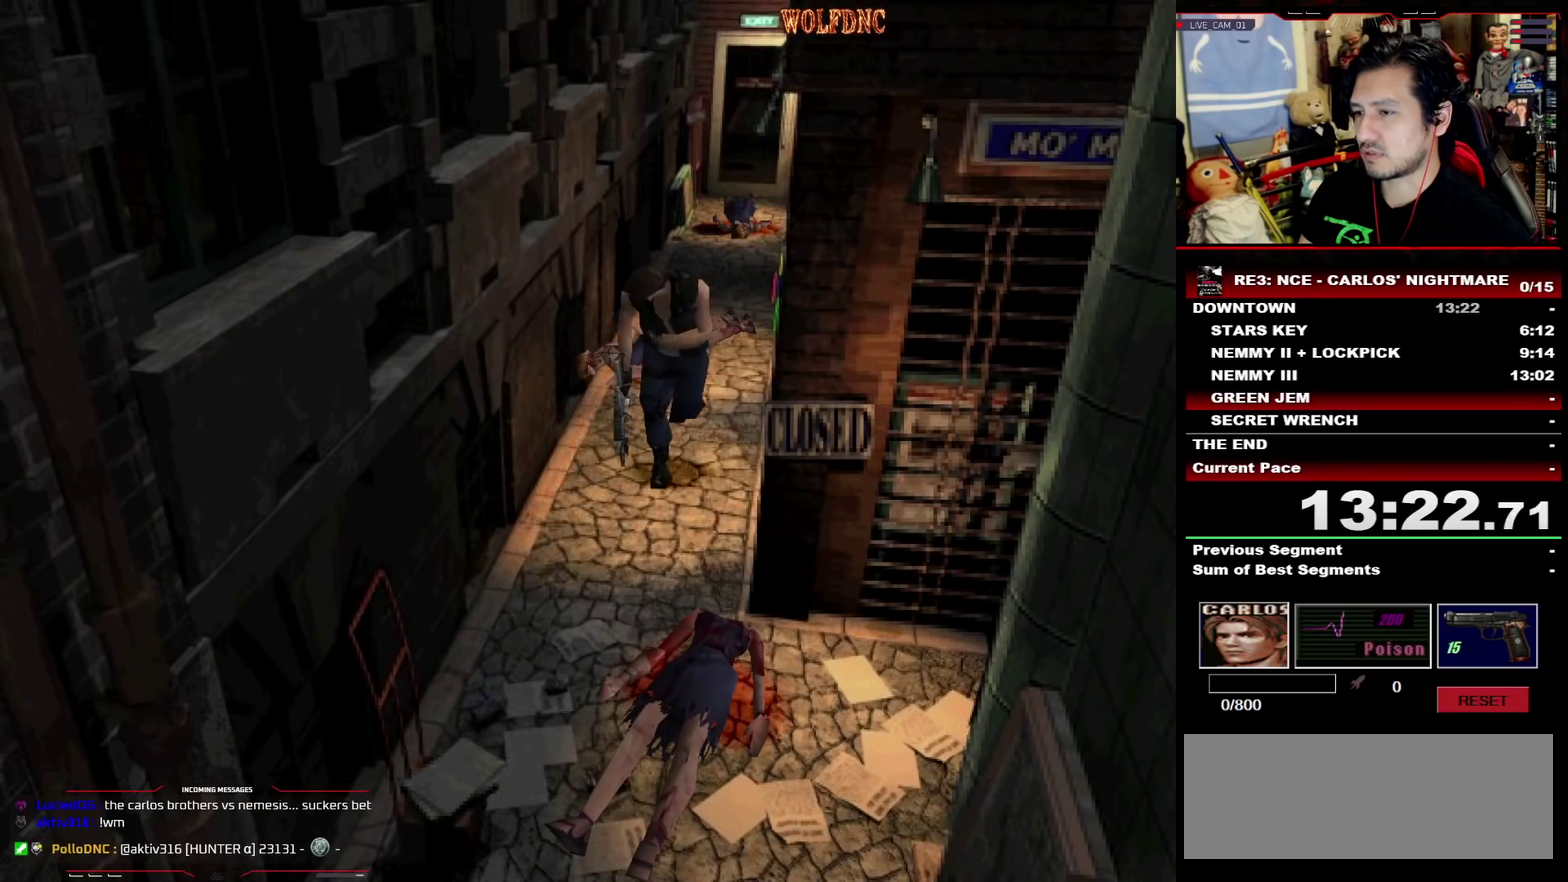
{"dt_ms": 500, "buttons": ["SQUARE", "DPAD_UP"], "events": [[150, "DPAD_LEFT", "down"], [250, "DPAD_LEFT", "up"]]}
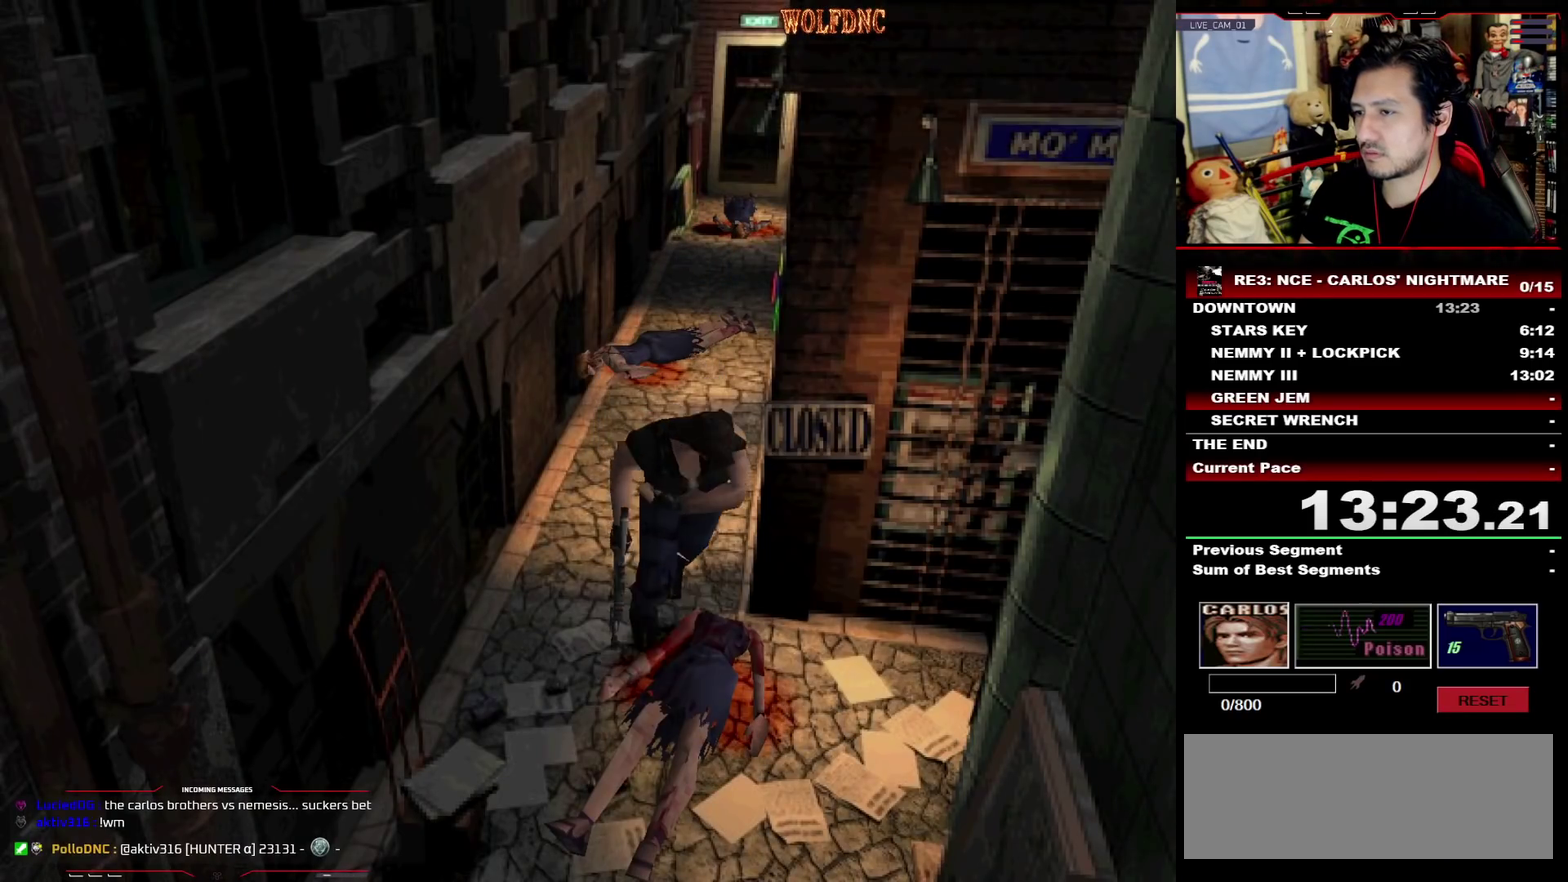
{"dt_ms": 500, "buttons": ["SQUARE", "DPAD_UP"], "events": [[117, "DPAD_RIGHT", "down"], [217, "DPAD_RIGHT", "up"]]}
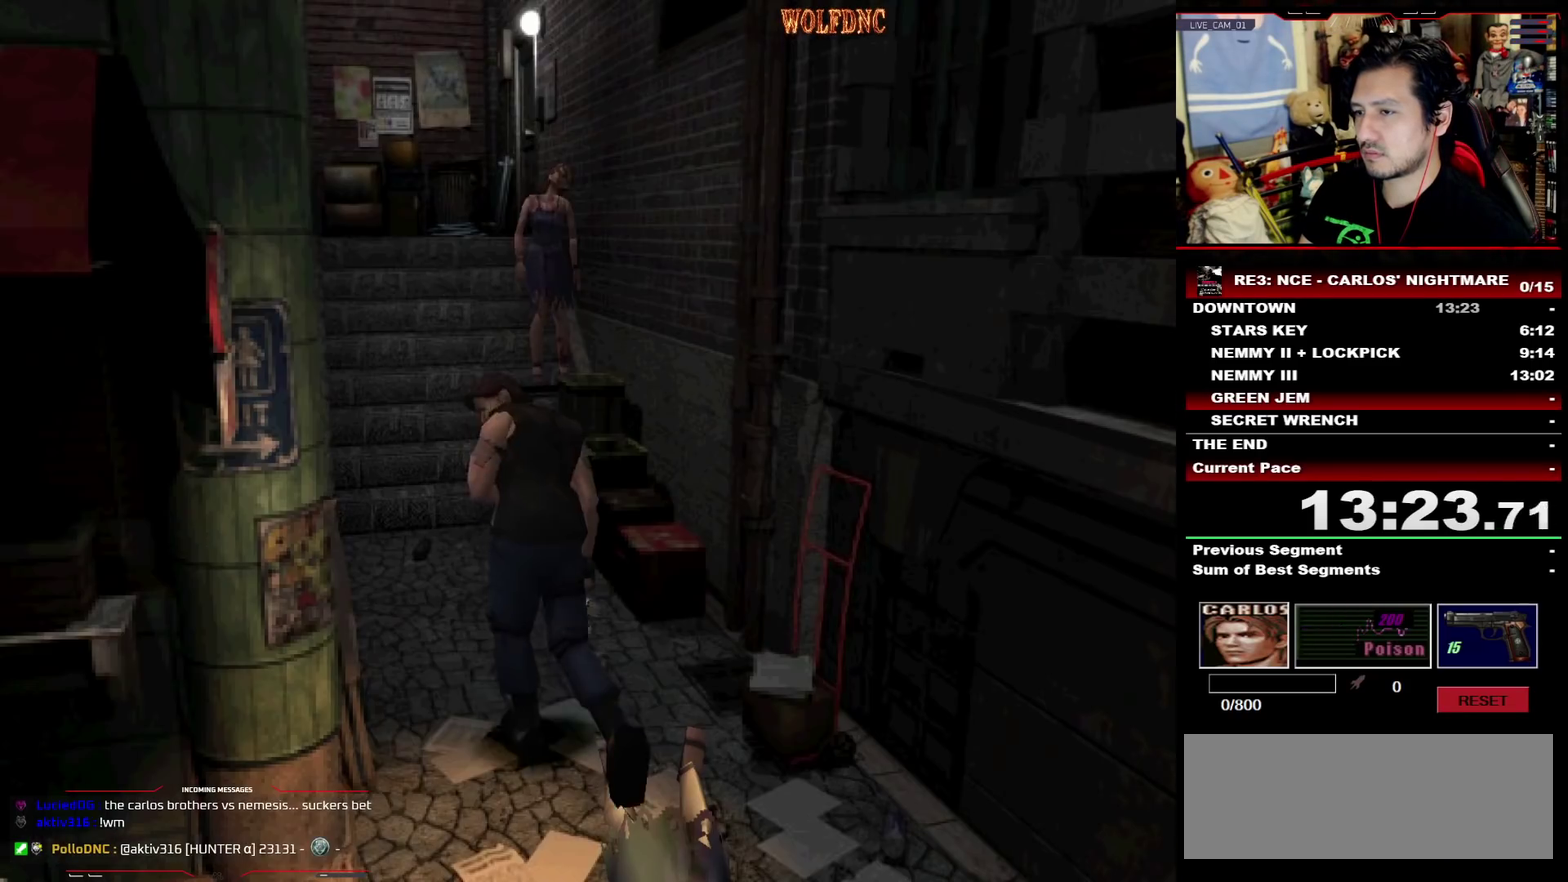
{"dt_ms": 500, "buttons": ["SQUARE", "DPAD_UP"], "events": [[417, "DPAD_LEFT", "down"], [467, "DPAD_LEFT", "up"]]}
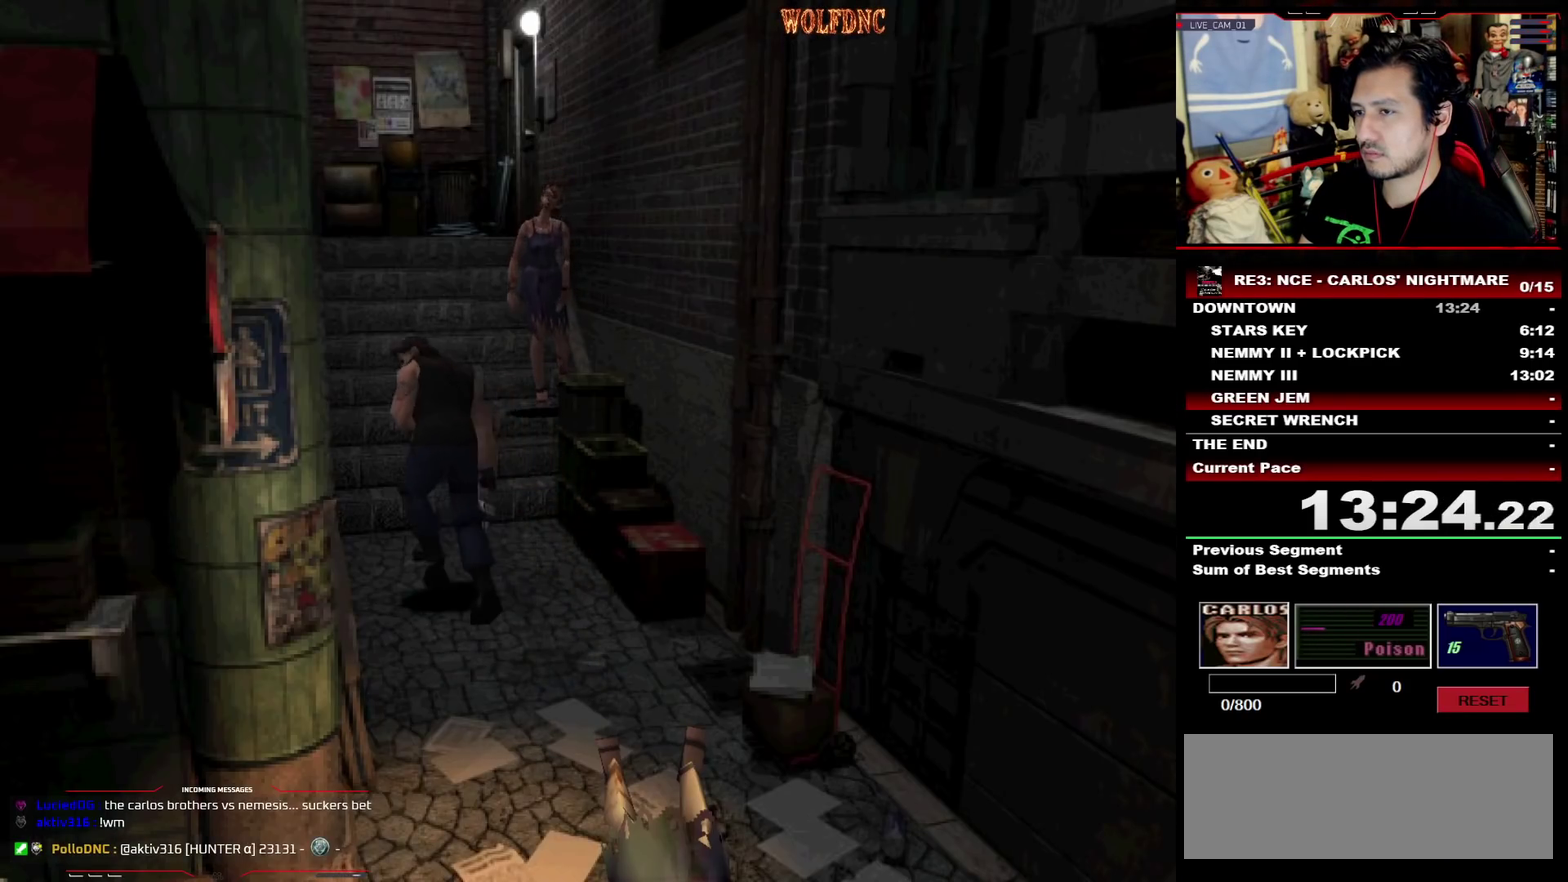
{"dt_ms": 1000, "buttons": ["SQUARE", "DPAD_UP"], "events": [[150, "DPAD_RIGHT", "down"], [333, "DPAD_RIGHT", "up"], [483, "DPAD_RIGHT", "down"], [567, "DPAD_RIGHT", "up"], [800, "DPAD_RIGHT", "down"], [850, "DPAD_RIGHT", "up"]]}
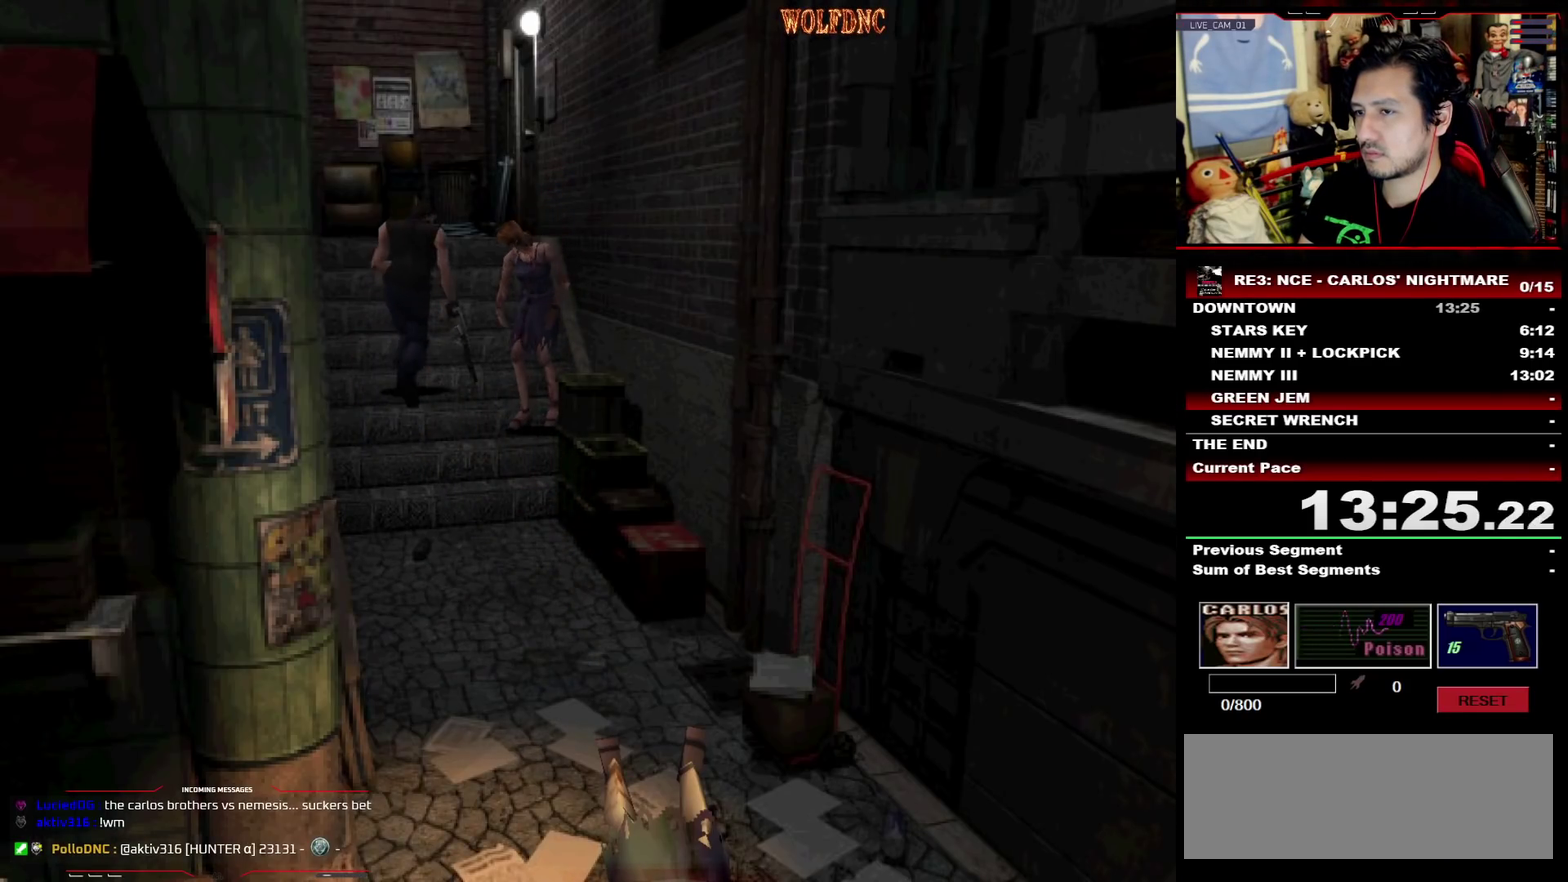
{"dt_ms": 500, "buttons": ["SQUARE", "DPAD_UP"], "events": [[233, "DPAD_RIGHT", "down"], [317, "DPAD_RIGHT", "up"]]}
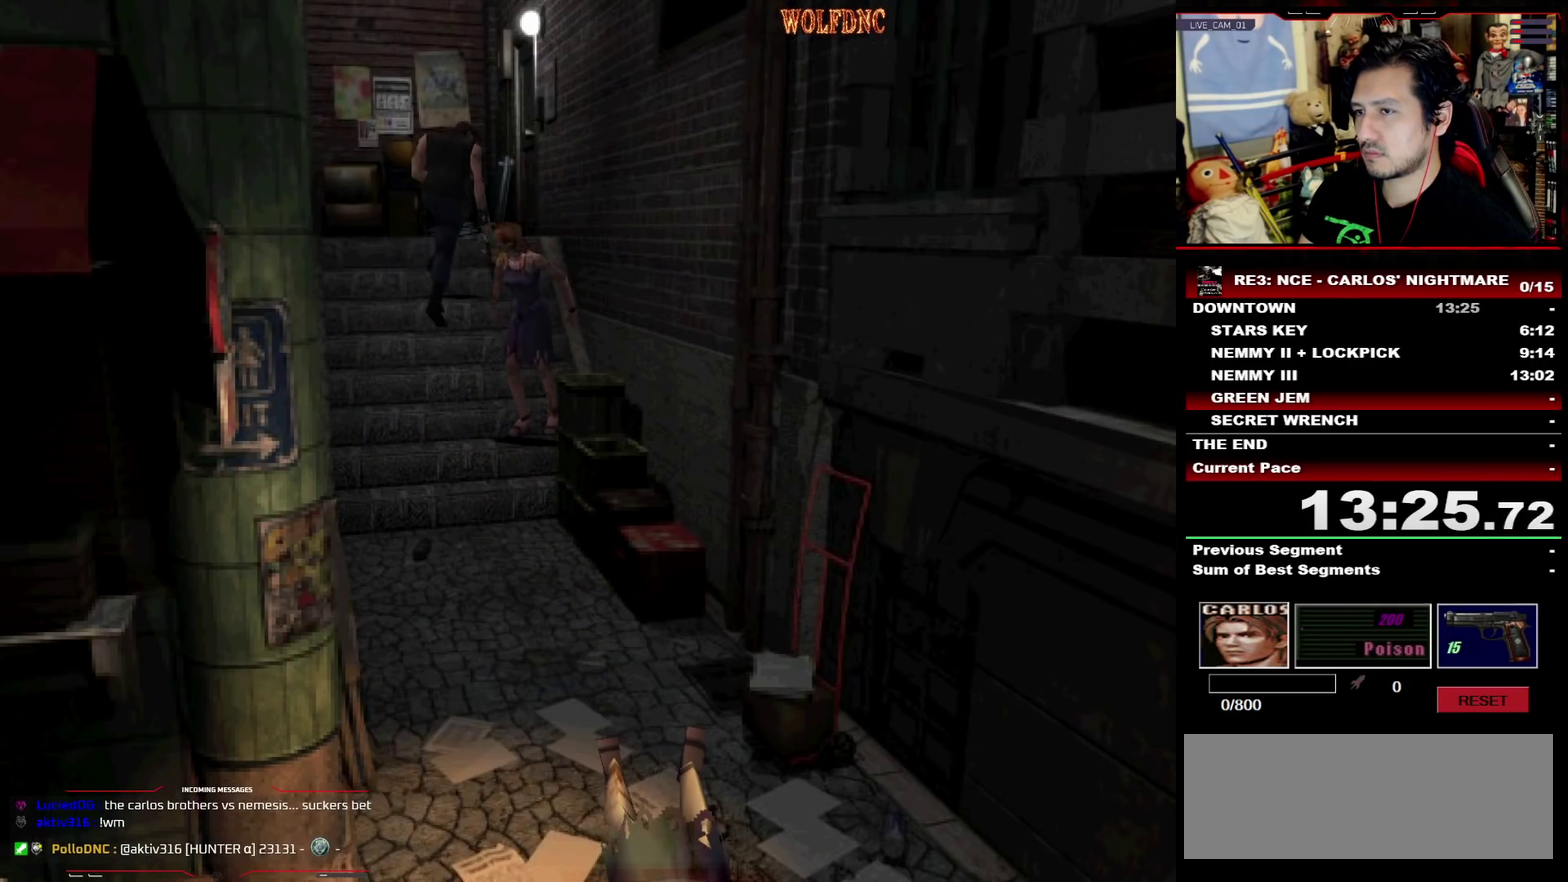
{"dt_ms": 500, "buttons": ["CROSS", "SQUARE", "DPAD_UP"], "events": [[300, "DPAD_RIGHT", "down"], [333, "CROSS", "down"], [433, "DPAD_RIGHT", "up"]]}
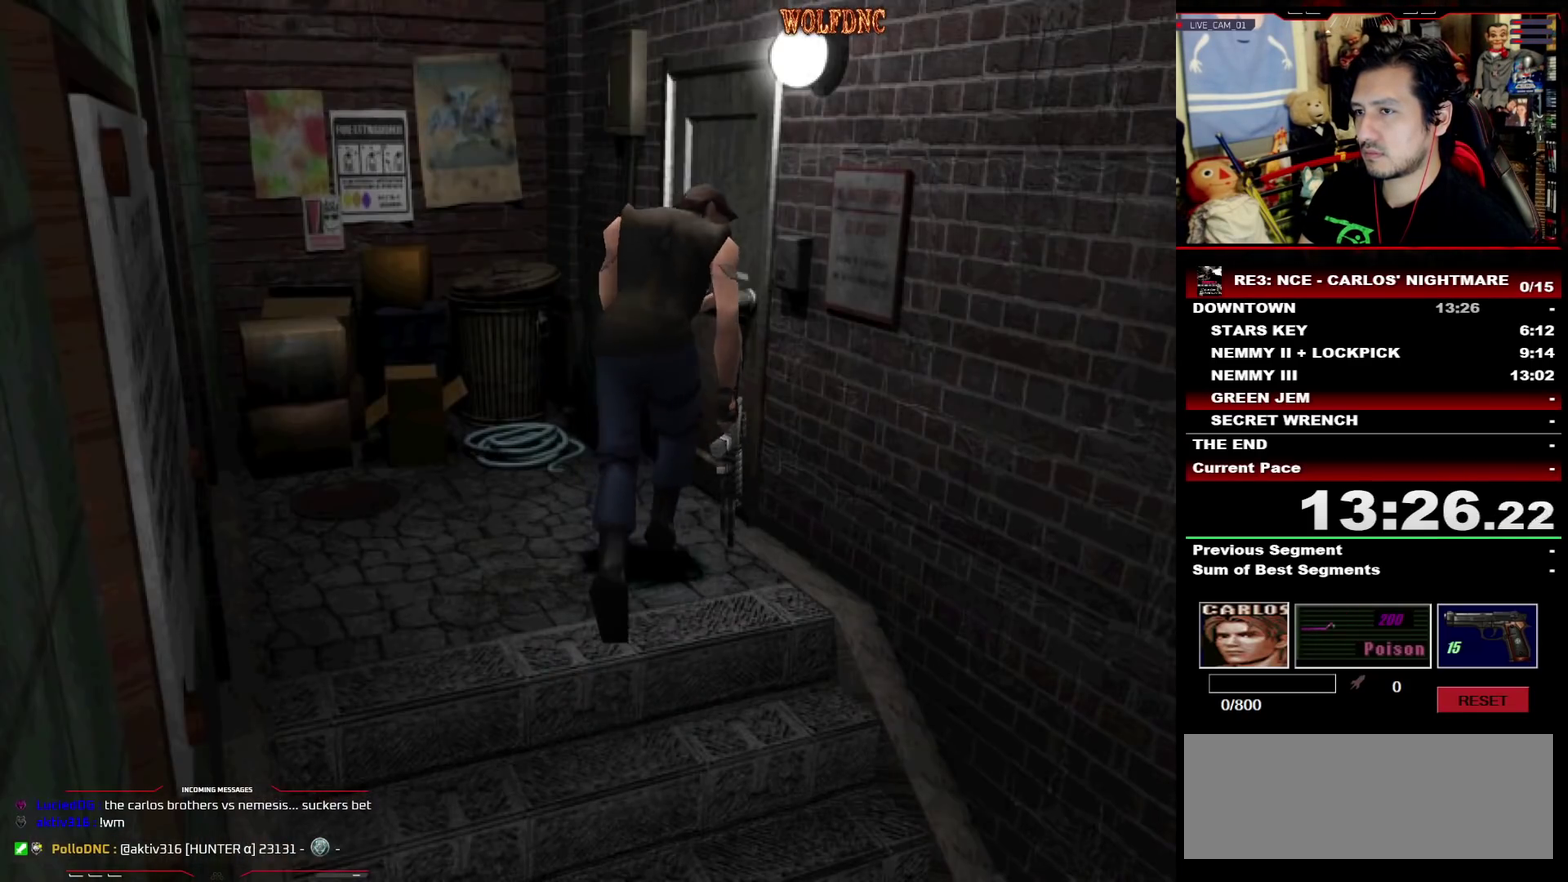
{"dt_ms": 500, "buttons": ["SQUARE", "DPAD_UP"], "events": [[33, "DPAD_RIGHT", "down"], [267, "DPAD_RIGHT", "up"], [400, "CROSS", "up"]]}
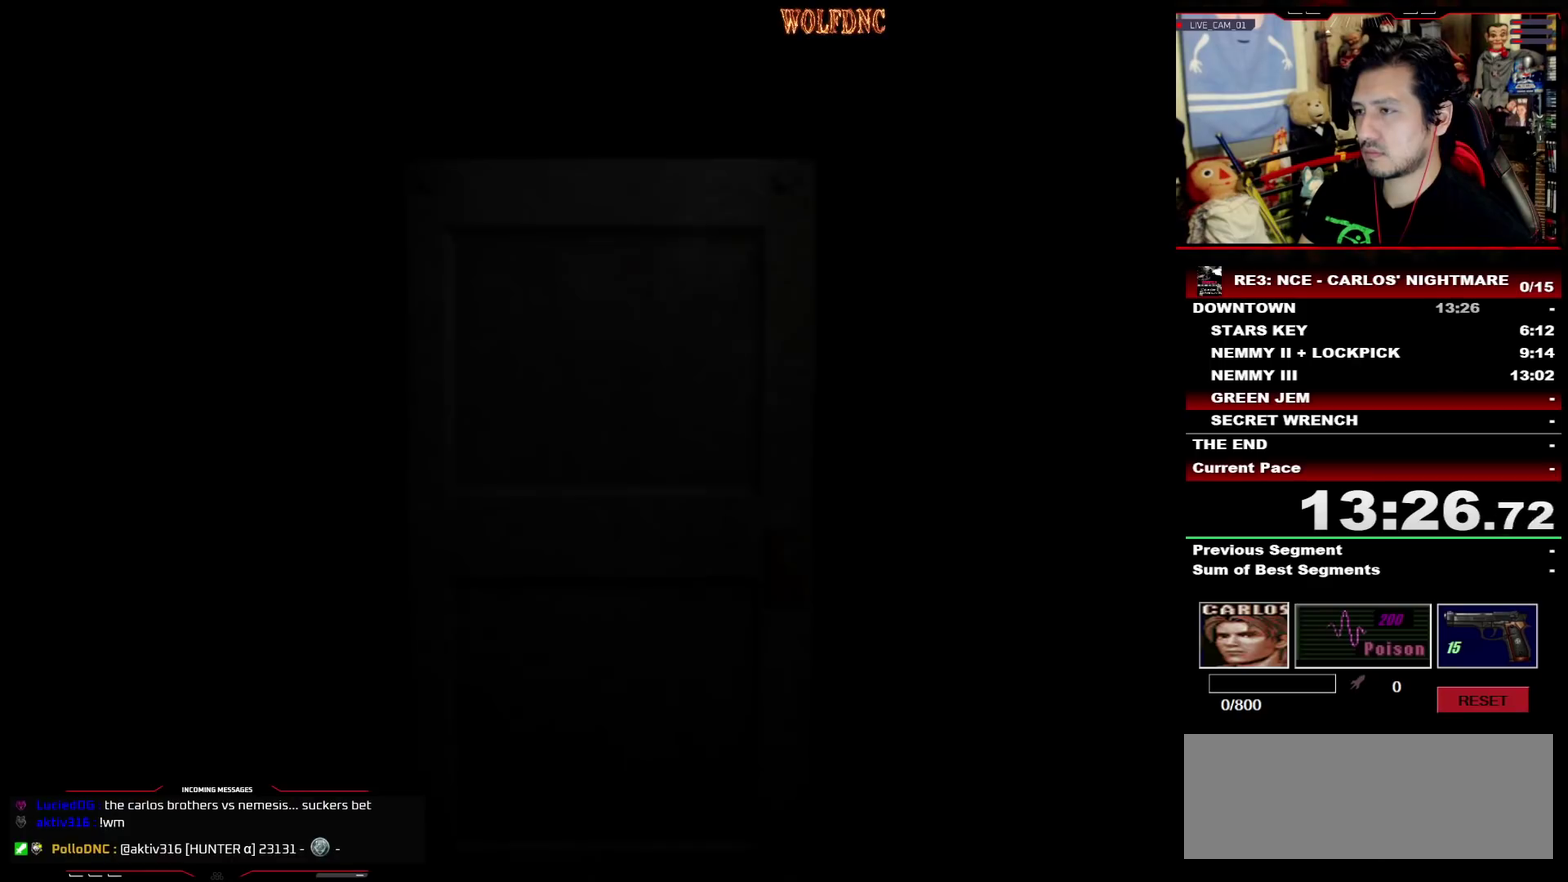
{"dt_ms": 500, "buttons": ["SQUARE", "DPAD_UP"], "events": []}